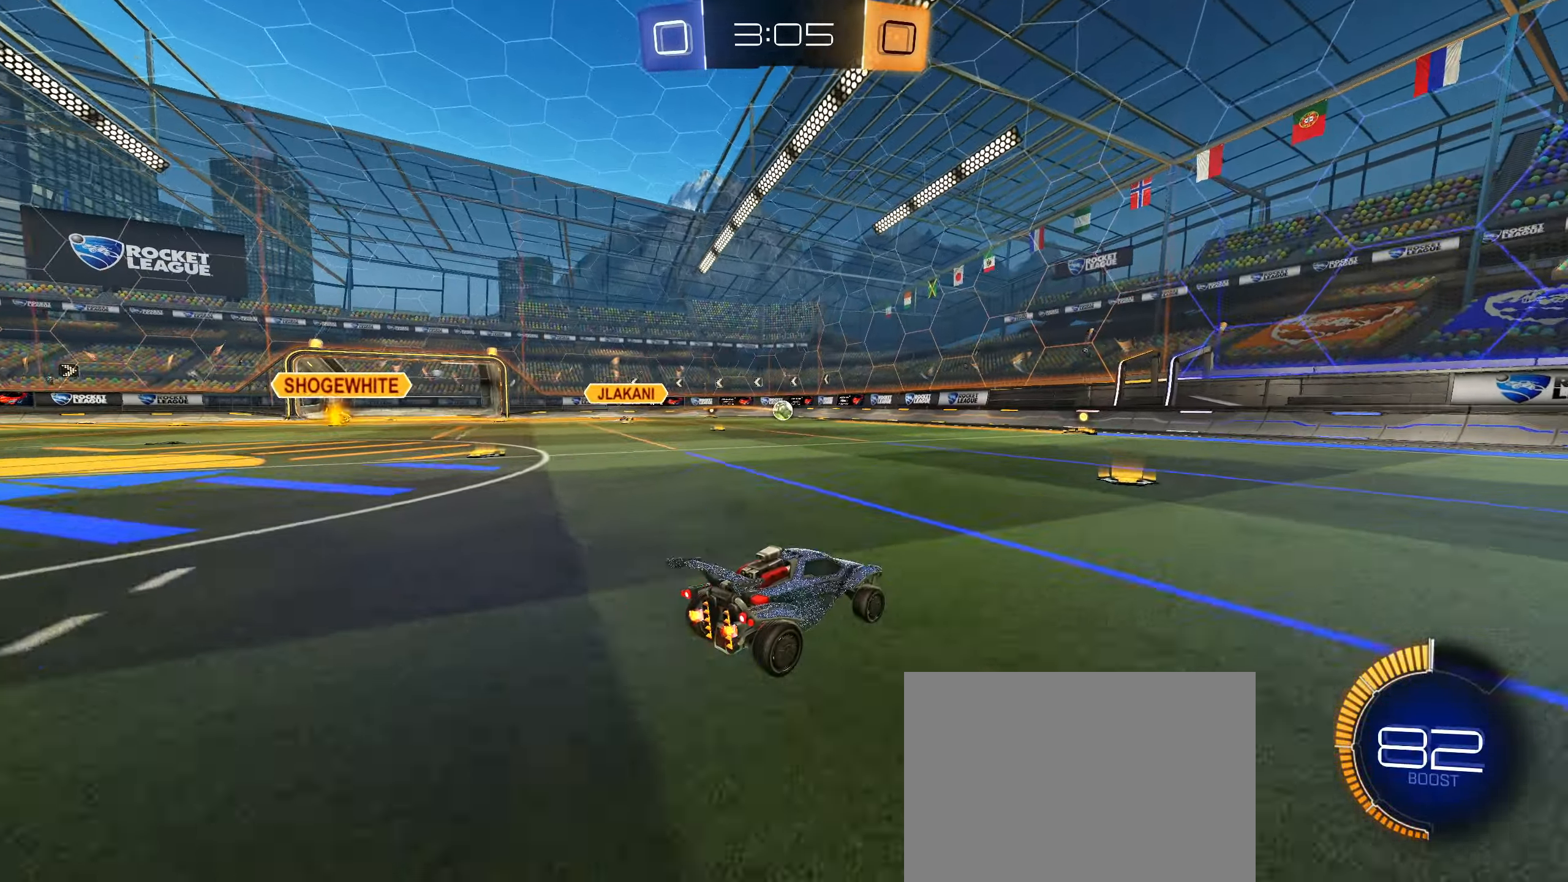
Gameplay with a controller (PlayStation layout); each line is a JSON object with the inputs held at the frame after it (dt_ms = milliseconds from this image to that frame). "events" lists button and stick changes between this image and that frame as [ms after this image, input, new state], when the widget could be followed in between. Not read: L3.
{"dt_ms": 500, "buttons": ["R2"], "left_stick": "center", "right_stick": "center", "events": [[283, "left_stick", "right"], [450, "left_stick", "center"]]}
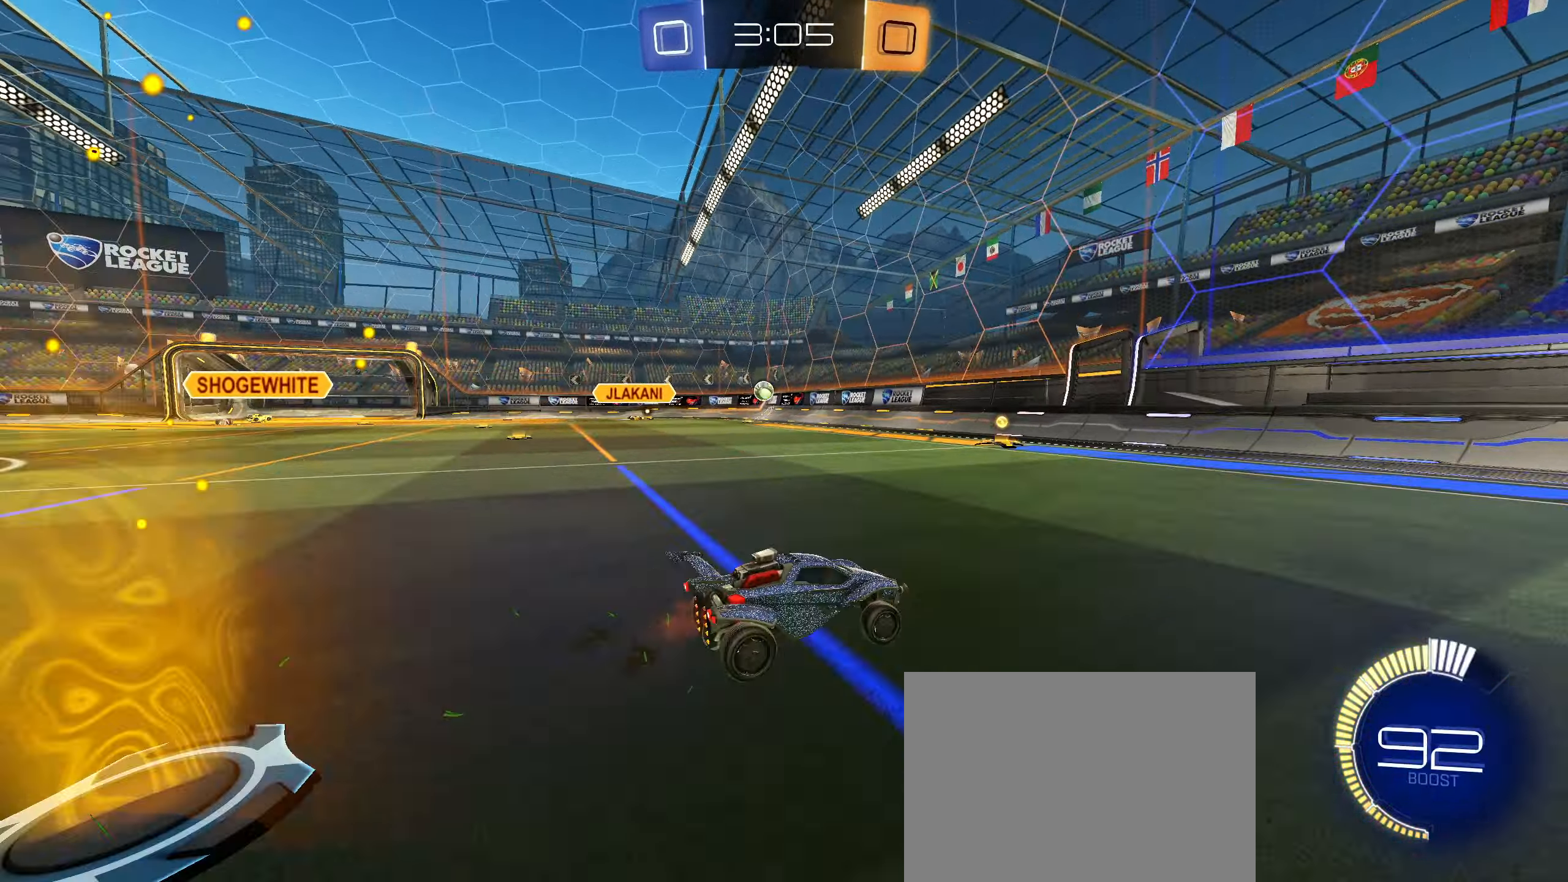
{"dt_ms": 500, "buttons": ["L1", "R2"], "left_stick": "right", "right_stick": "center", "events": [[316, "left_stick", "right"], [350, "L1", "down"]]}
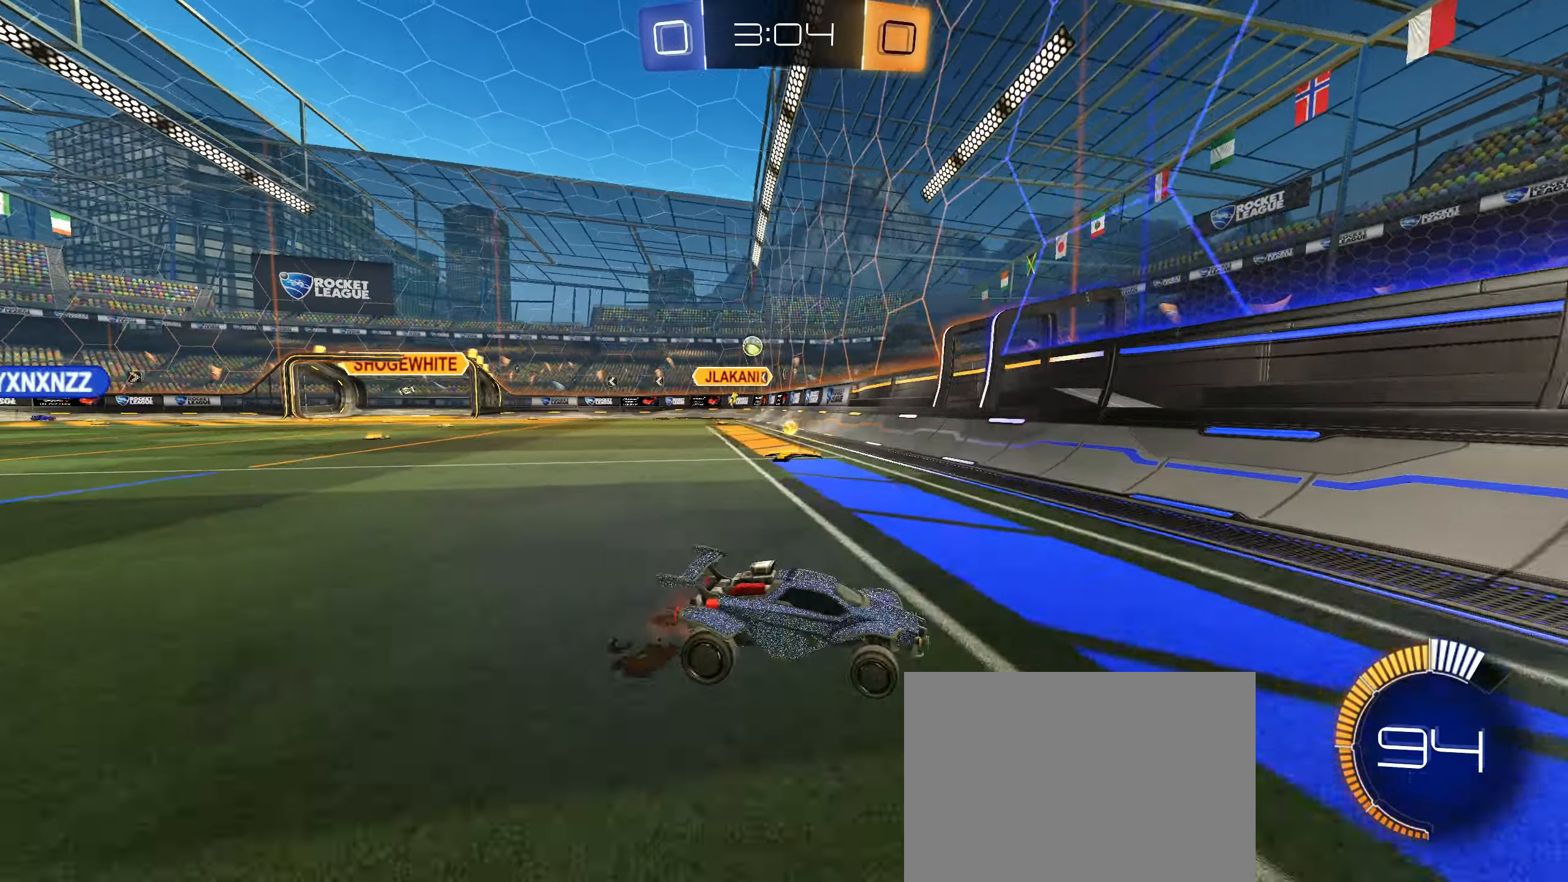
{"dt_ms": 500, "buttons": ["L1", "R2"], "left_stick": "right", "right_stick": "center", "events": [[50, "L1", "up"], [483, "L1", "down"]]}
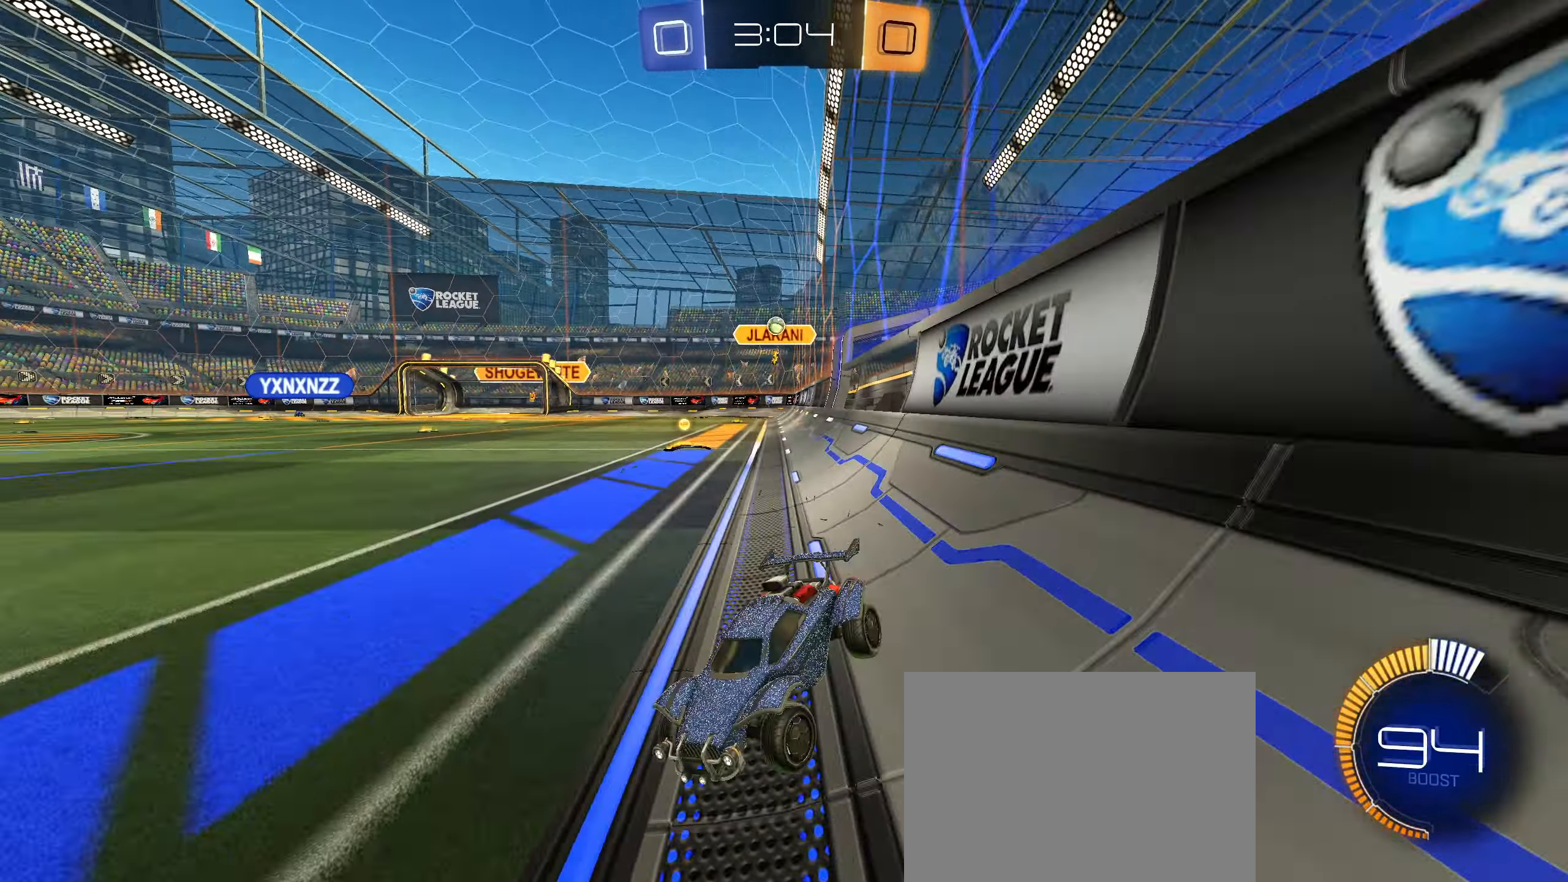
{"dt_ms": 500, "buttons": ["R2"], "left_stick": "right", "right_stick": "center", "events": [[150, "L1", "up"]]}
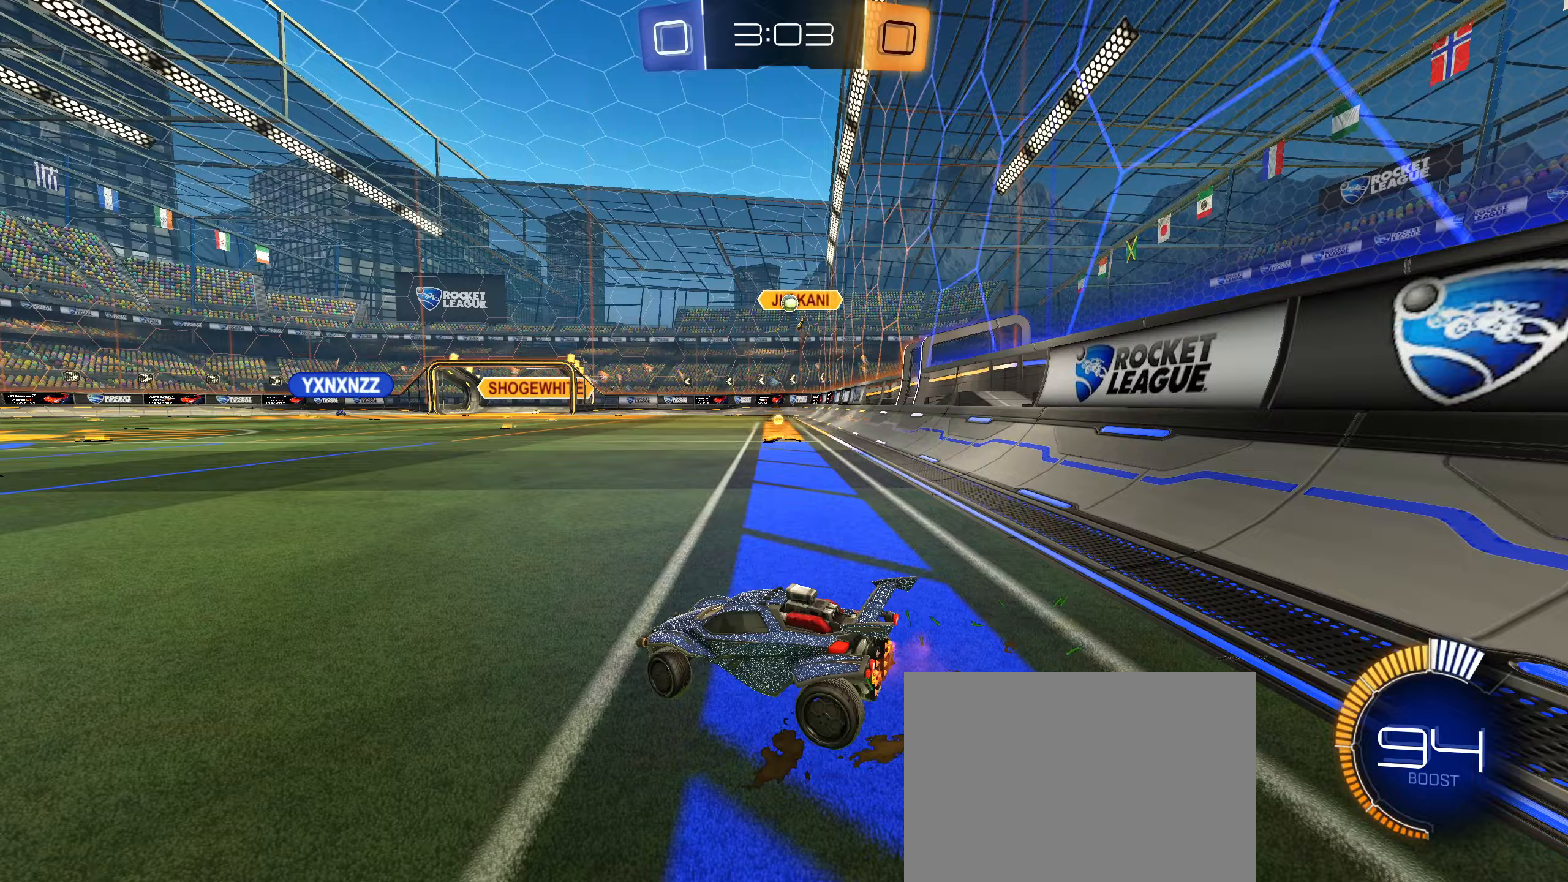
{"dt_ms": 500, "buttons": ["R2"], "left_stick": "down", "right_stick": "center", "events": [[500, "left_stick", "down"]]}
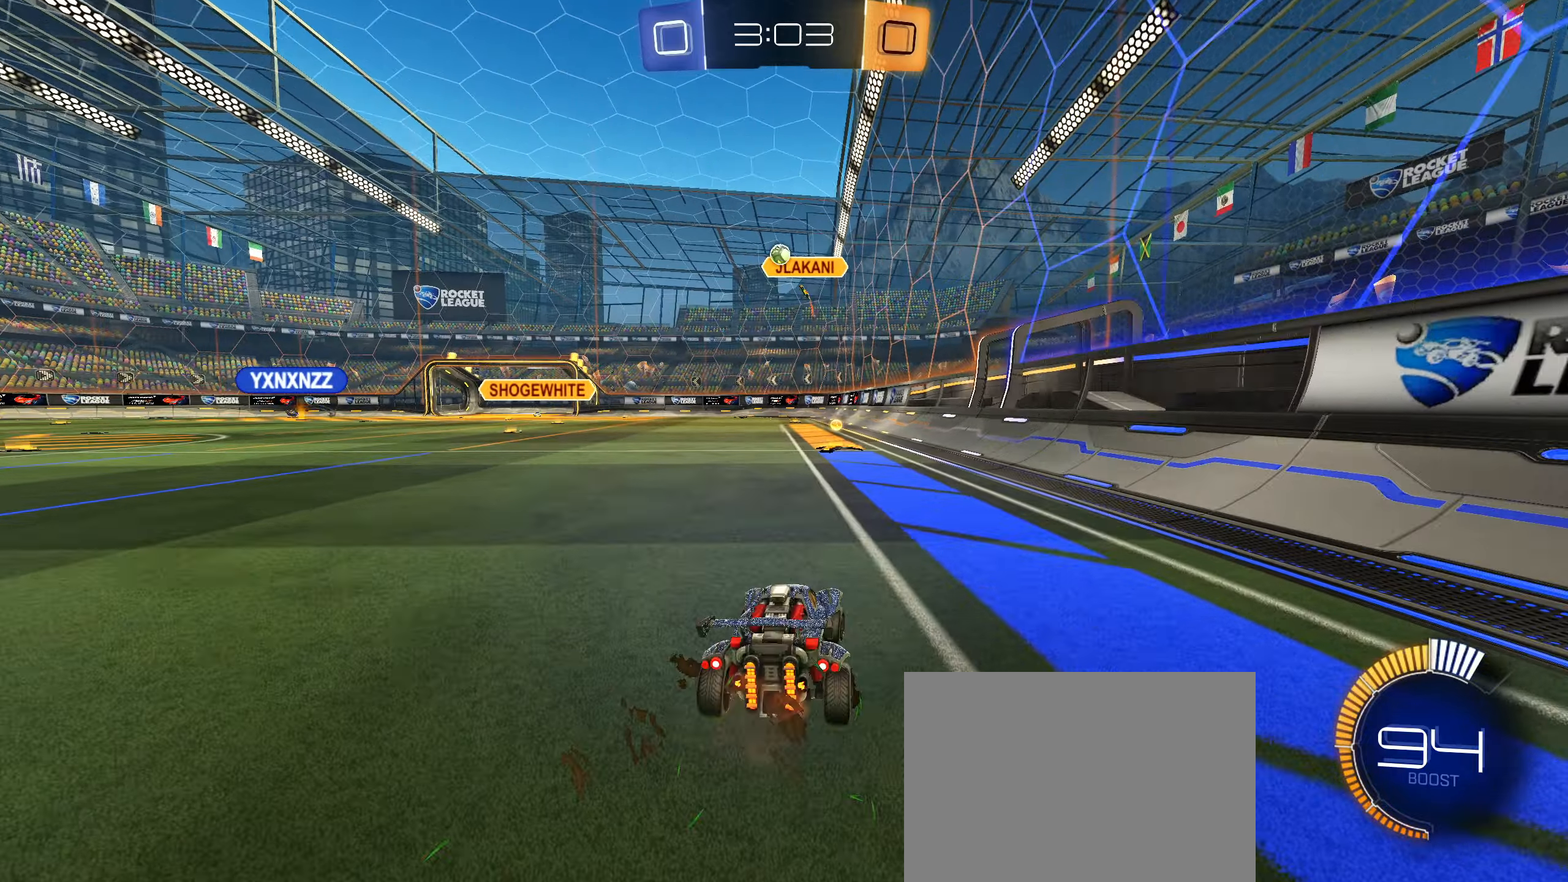
{"dt_ms": 500, "buttons": ["R2"], "left_stick": "left", "right_stick": "center", "events": [[33, "L1", "down"], [67, "left_stick", "left"], [217, "L1", "up"]]}
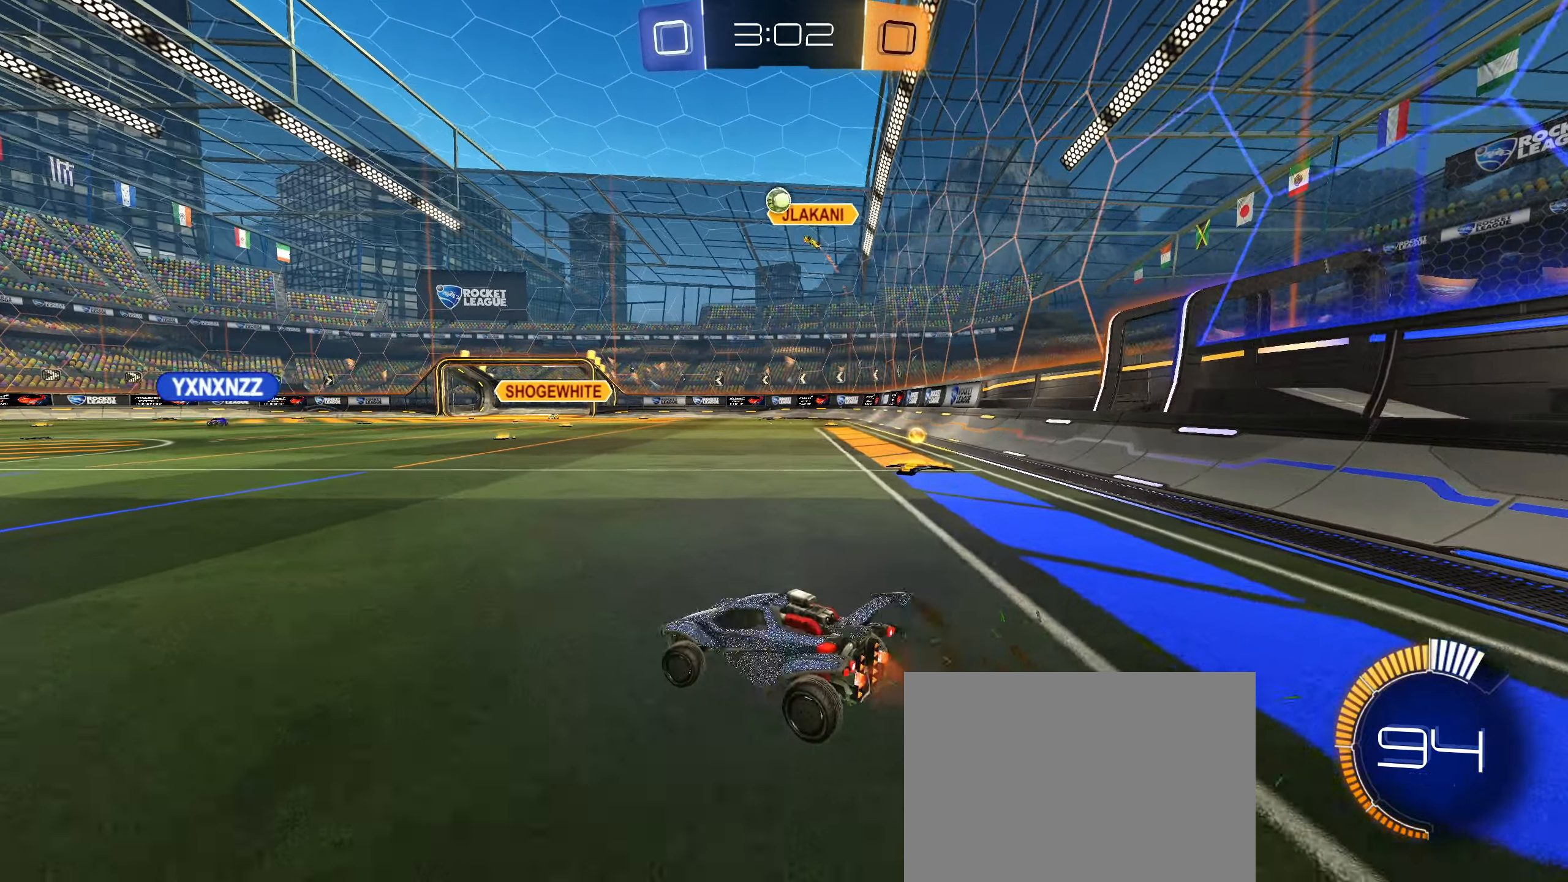
{"dt_ms": 1000, "buttons": ["R2"], "left_stick": "down-left", "right_stick": "center"}
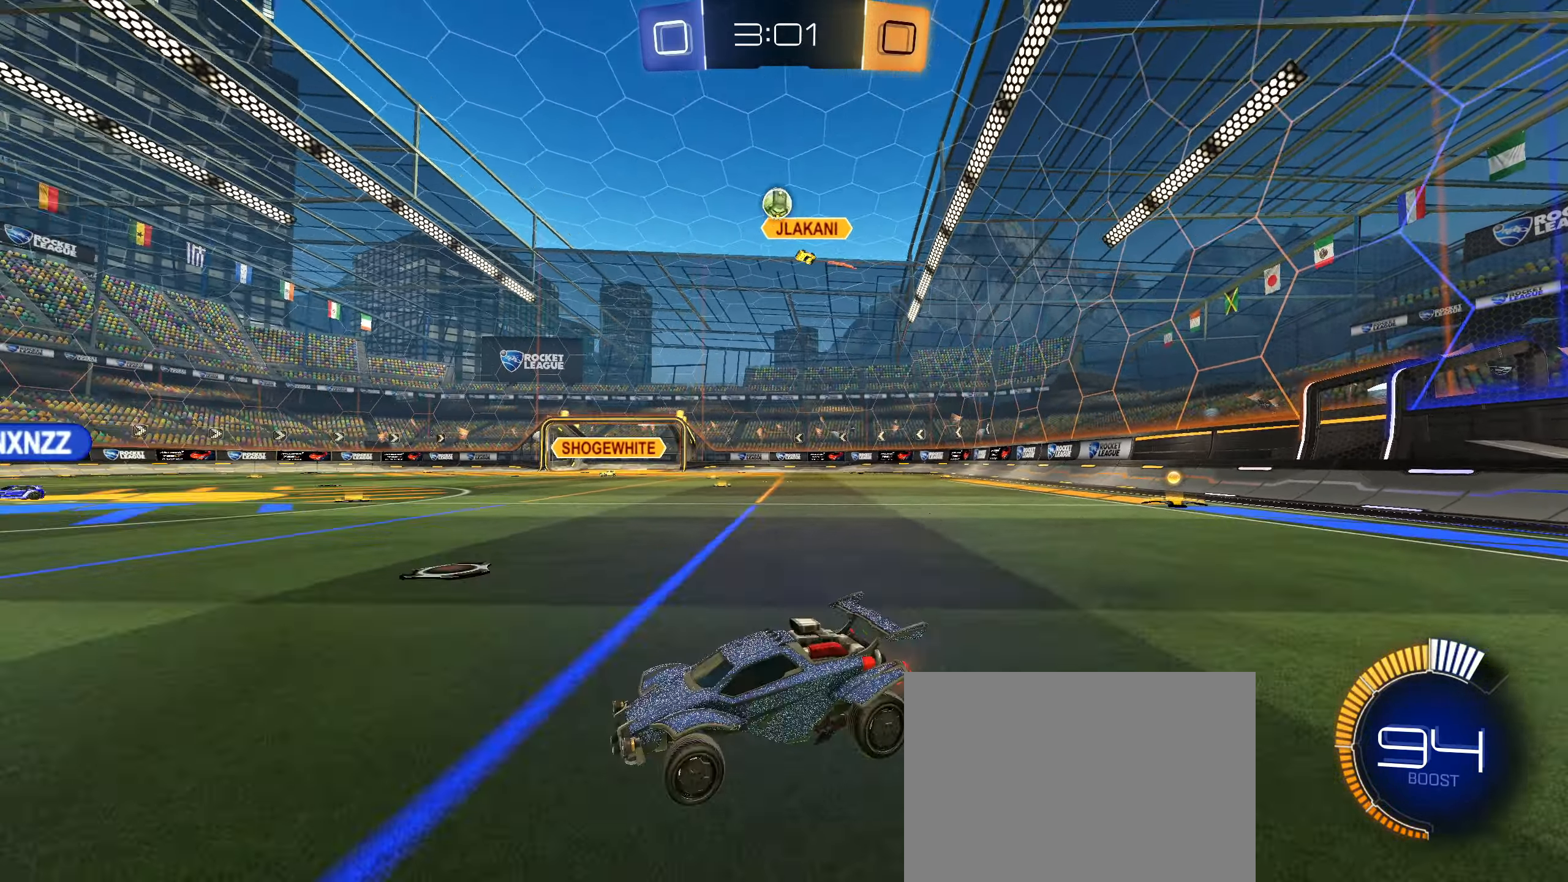
{"dt_ms": 500, "buttons": [], "left_stick": "right", "right_stick": "center", "events": [[133, "left_stick", "center"], [417, "R2", "up"], [483, "left_stick", "right"]]}
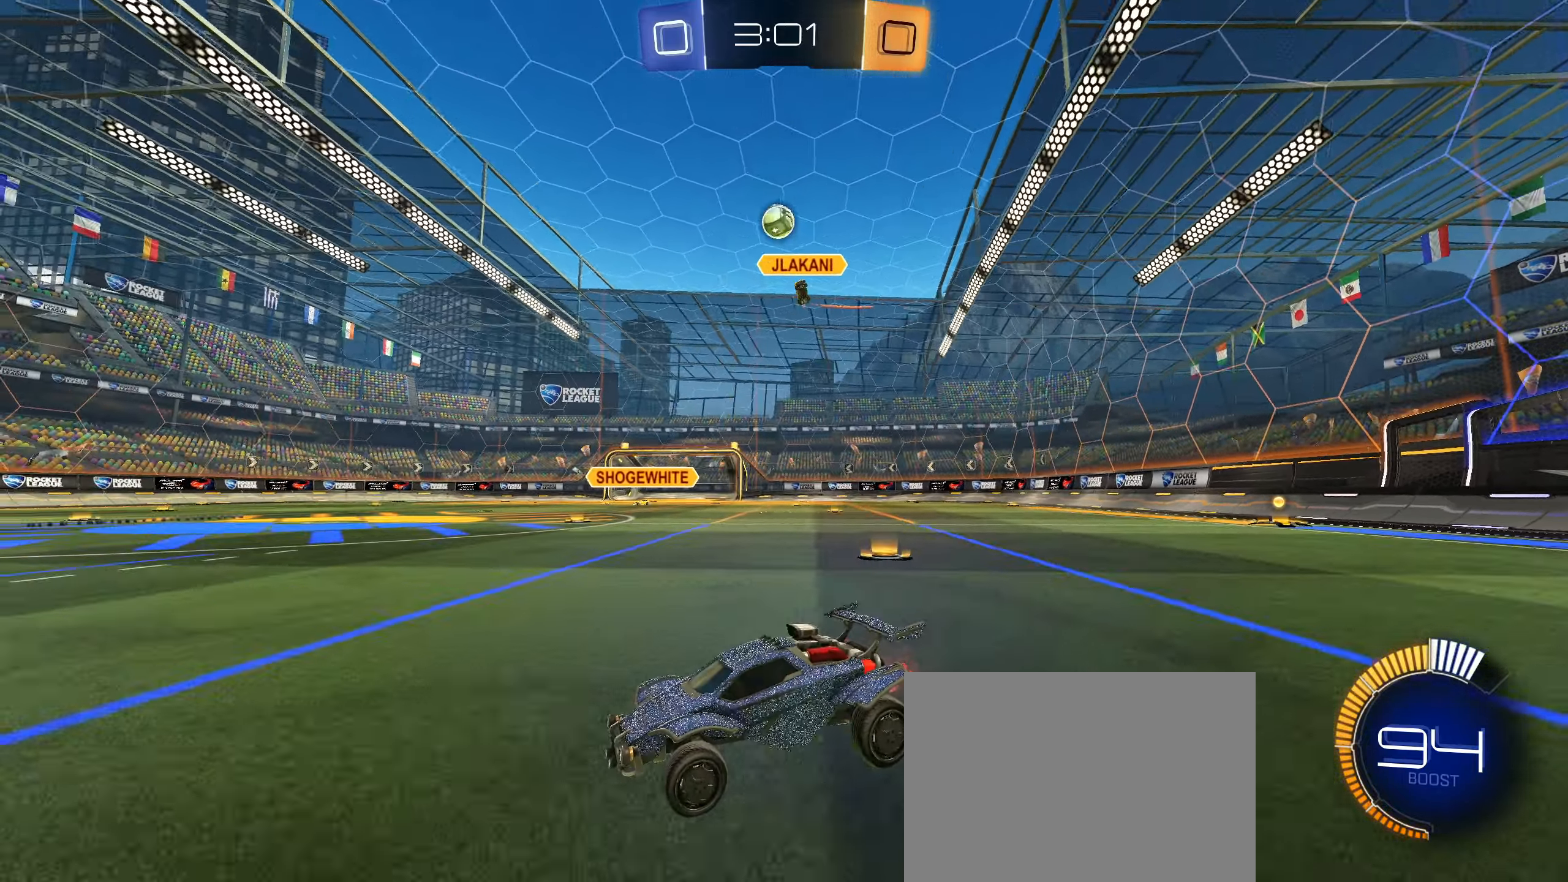
{"dt_ms": 500, "buttons": ["R2"], "left_stick": "center", "right_stick": "center", "events": [[33, "R2", "down"], [117, "left_stick", "down-left"], [233, "left_stick", "left"], [350, "left_stick", "center"]]}
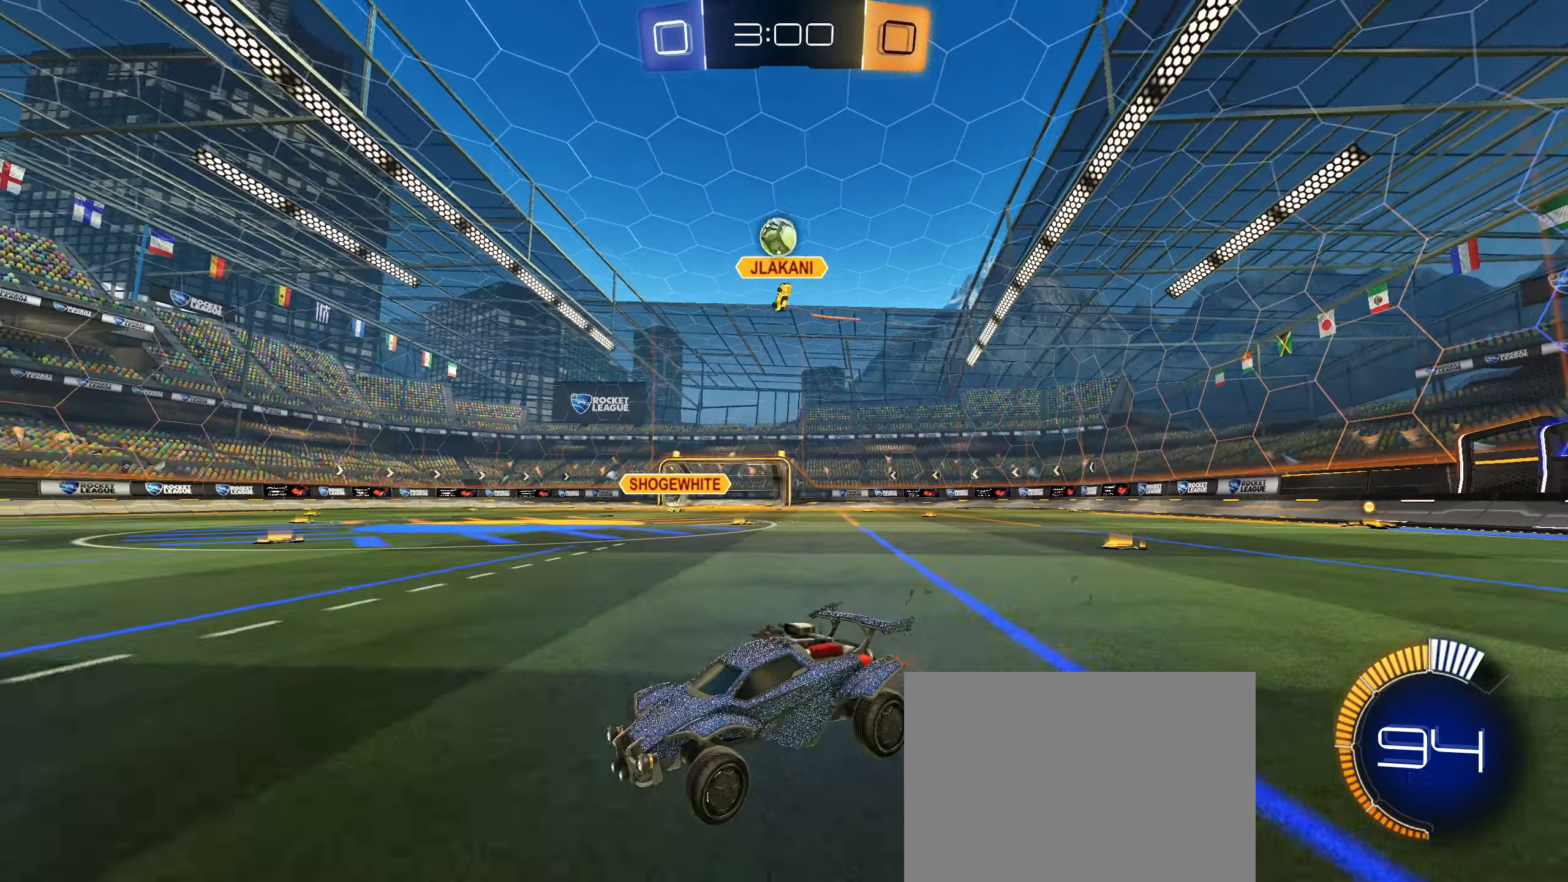
{"dt_ms": 500, "buttons": ["L1", "R2"], "left_stick": "right", "right_stick": "center", "events": [[17, "R2", "up"], [67, "R2", "down"], [367, "R2", "up"], [417, "R2", "down"], [483, "left_stick", "right"], [500, "L1", "down"]]}
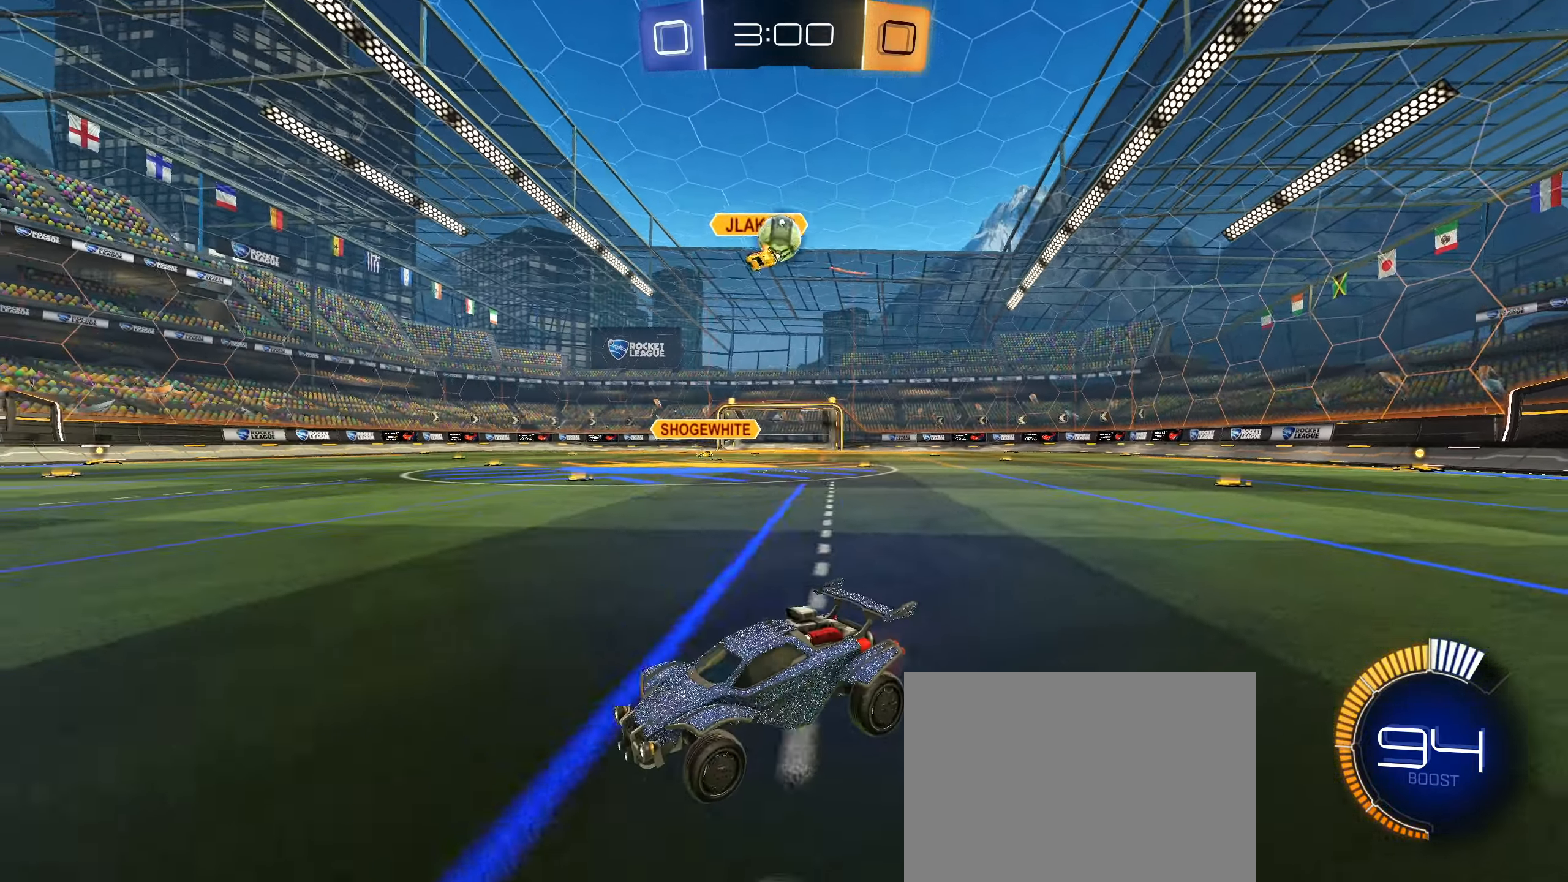
{"dt_ms": 500, "buttons": ["CIRCLE", "R2"], "left_stick": "right", "right_stick": "center", "events": [[167, "L1", "up"], [500, "CIRCLE", "down"]]}
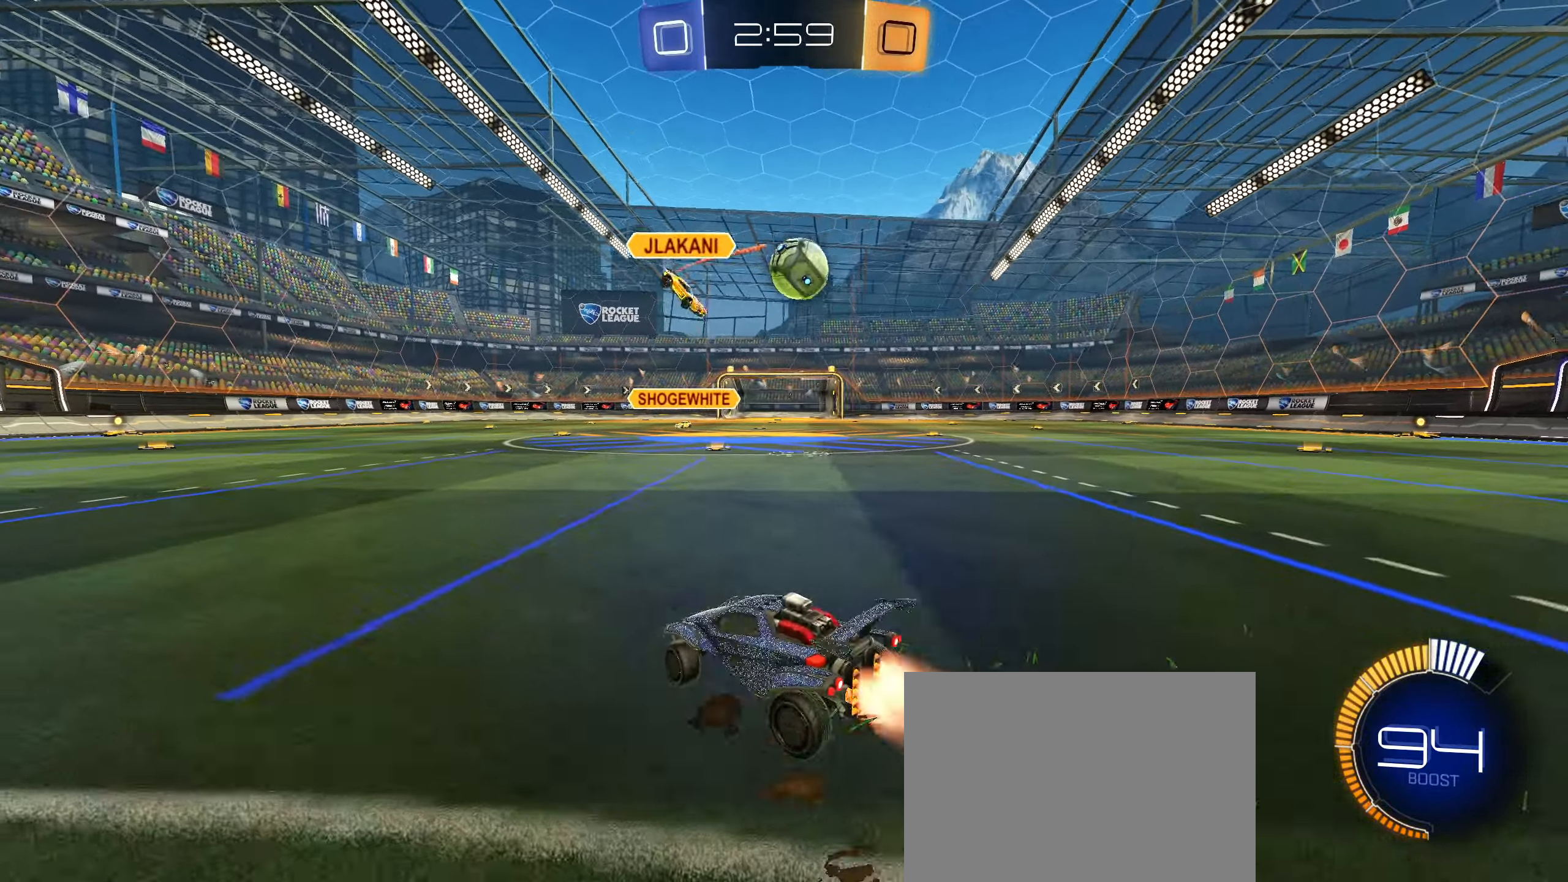
{"dt_ms": 500, "buttons": ["CROSS", "CIRCLE", "R1"], "left_stick": "up-left", "right_stick": "center", "events": [[217, "left_stick", "down"], [233, "R2", "up"], [250, "CROSS", "down"], [350, "left_stick", "center"], [367, "CROSS", "up"], [383, "CIRCLE", "up"], [400, "left_stick", "up-left"], [433, "CIRCLE", "down"], [467, "CROSS", "down"], [483, "R1", "down"]]}
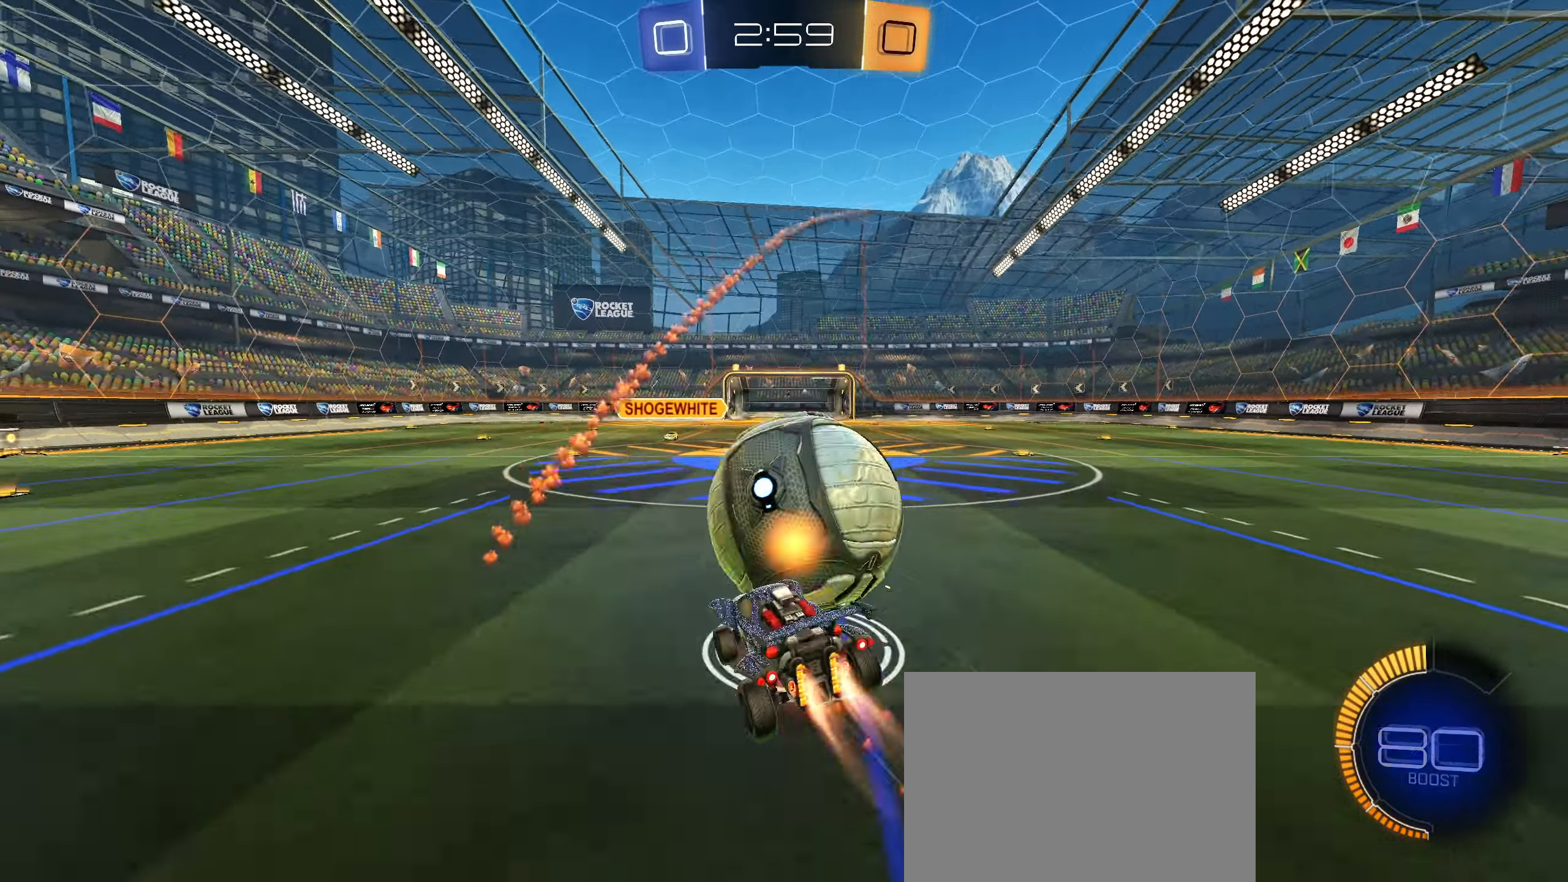
{"dt_ms": 500, "buttons": ["CIRCLE", "R1"], "left_stick": "center", "right_stick": "center", "events": [[17, "left_stick", "up-right"], [83, "CROSS", "up"], [233, "left_stick", "down-right"], [283, "left_stick", "center"]]}
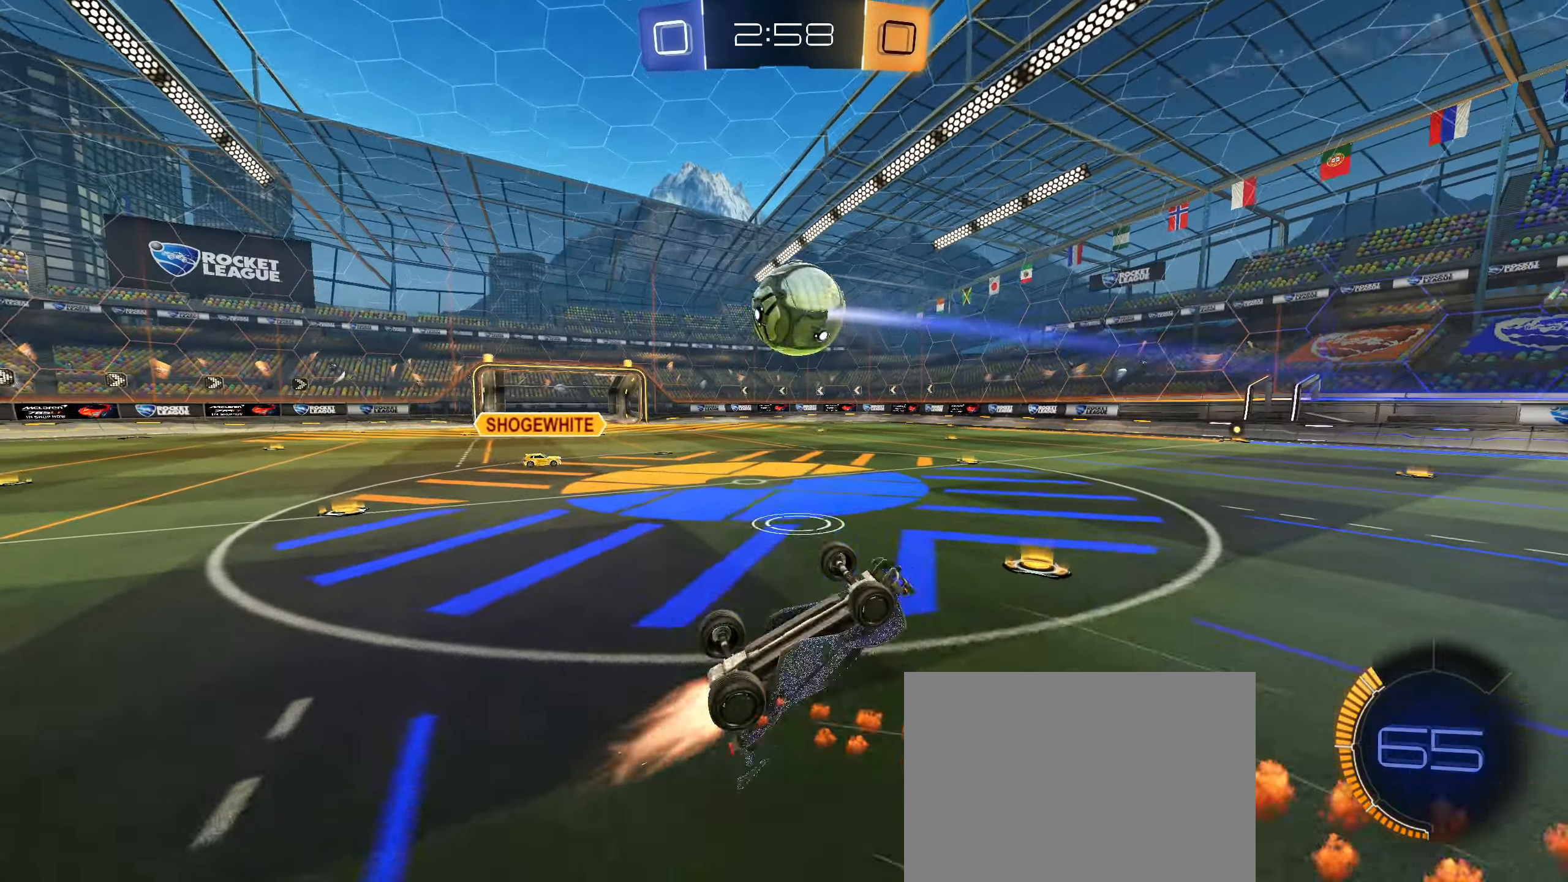
{"dt_ms": 500, "buttons": [], "left_stick": "center", "right_stick": "center", "events": [[117, "CIRCLE", "up"], [134, "R1", "up"], [184, "L1", "down"], [184, "left_stick", "up"], [284, "L1", "up"], [367, "left_stick", "center"]]}
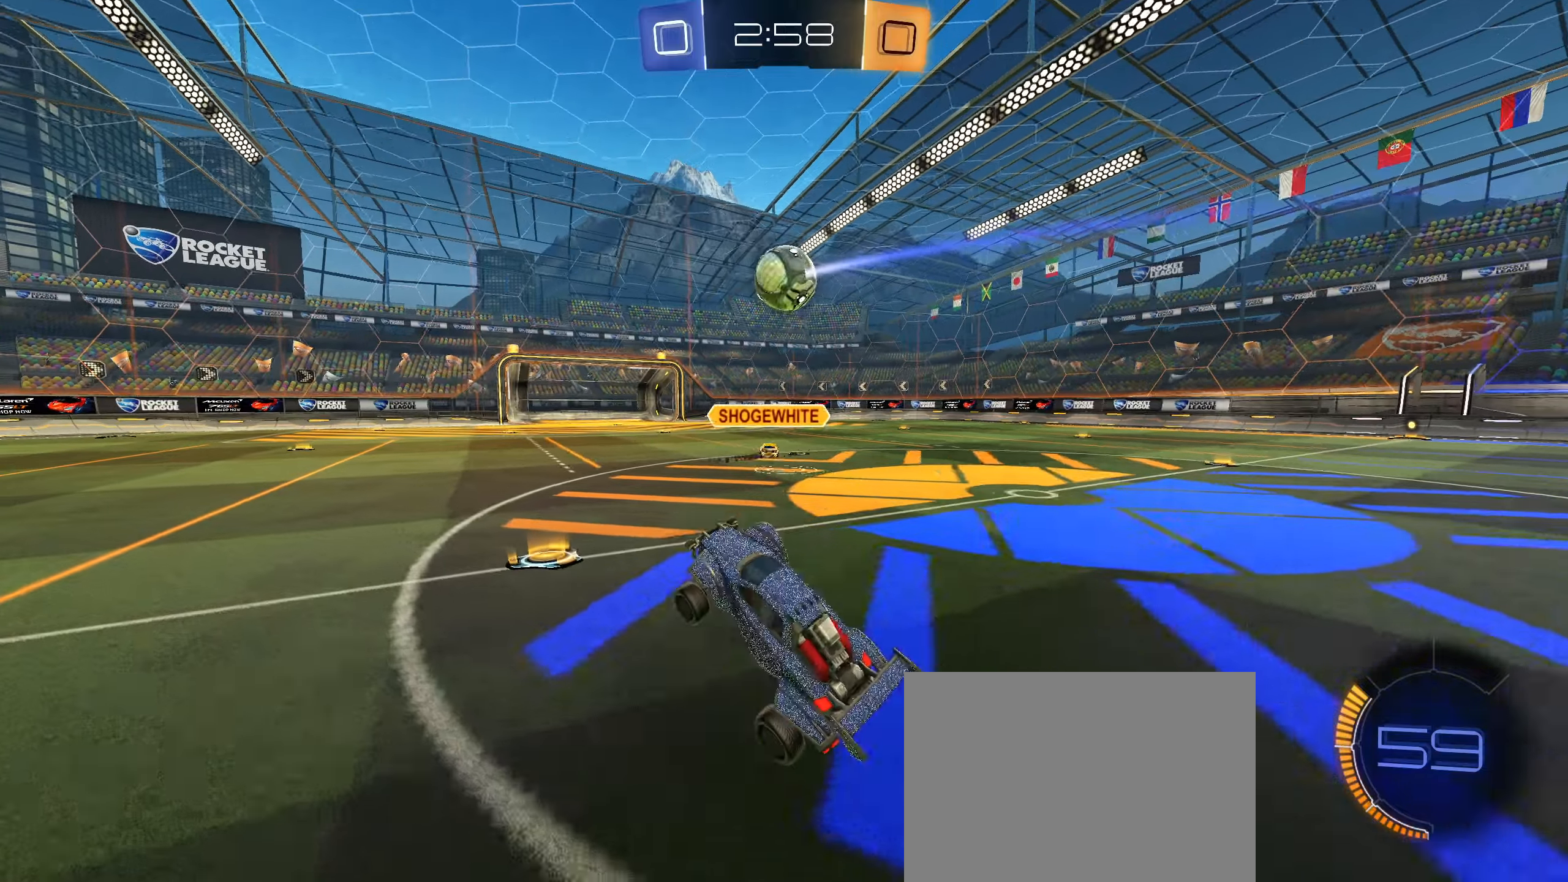
{"dt_ms": 500, "buttons": ["CIRCLE", "R2"], "left_stick": "center", "right_stick": "center", "events": [[84, "R2", "down"], [150, "CIRCLE", "down"], [167, "left_stick", "up-right"], [384, "left_stick", "center"]]}
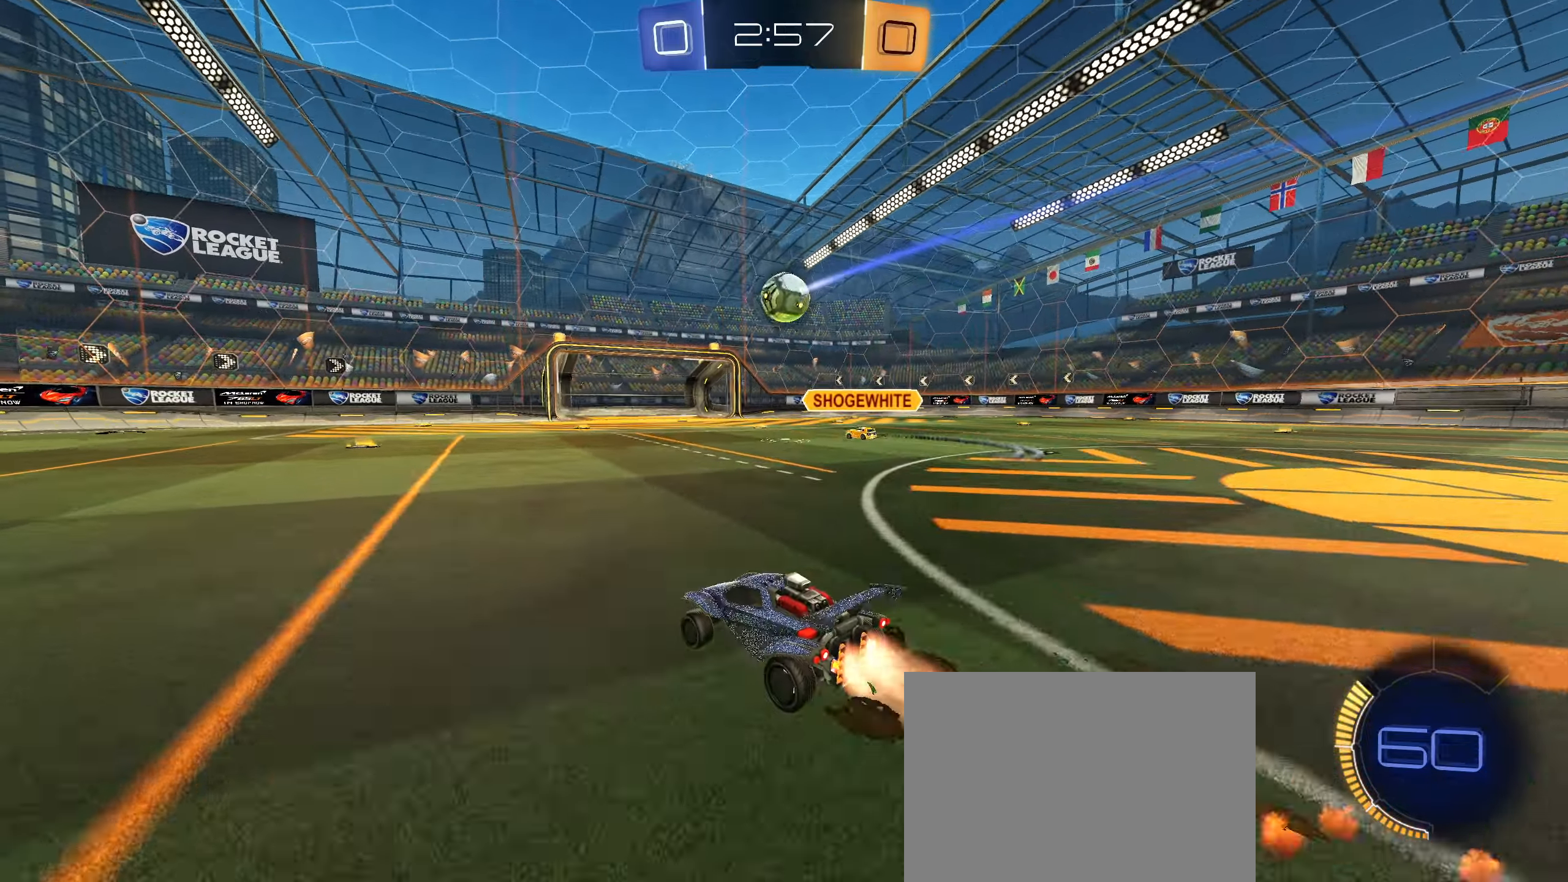
{"dt_ms": 500, "buttons": ["R2"], "left_stick": "center", "right_stick": "center", "events": [[384, "CIRCLE", "up"]]}
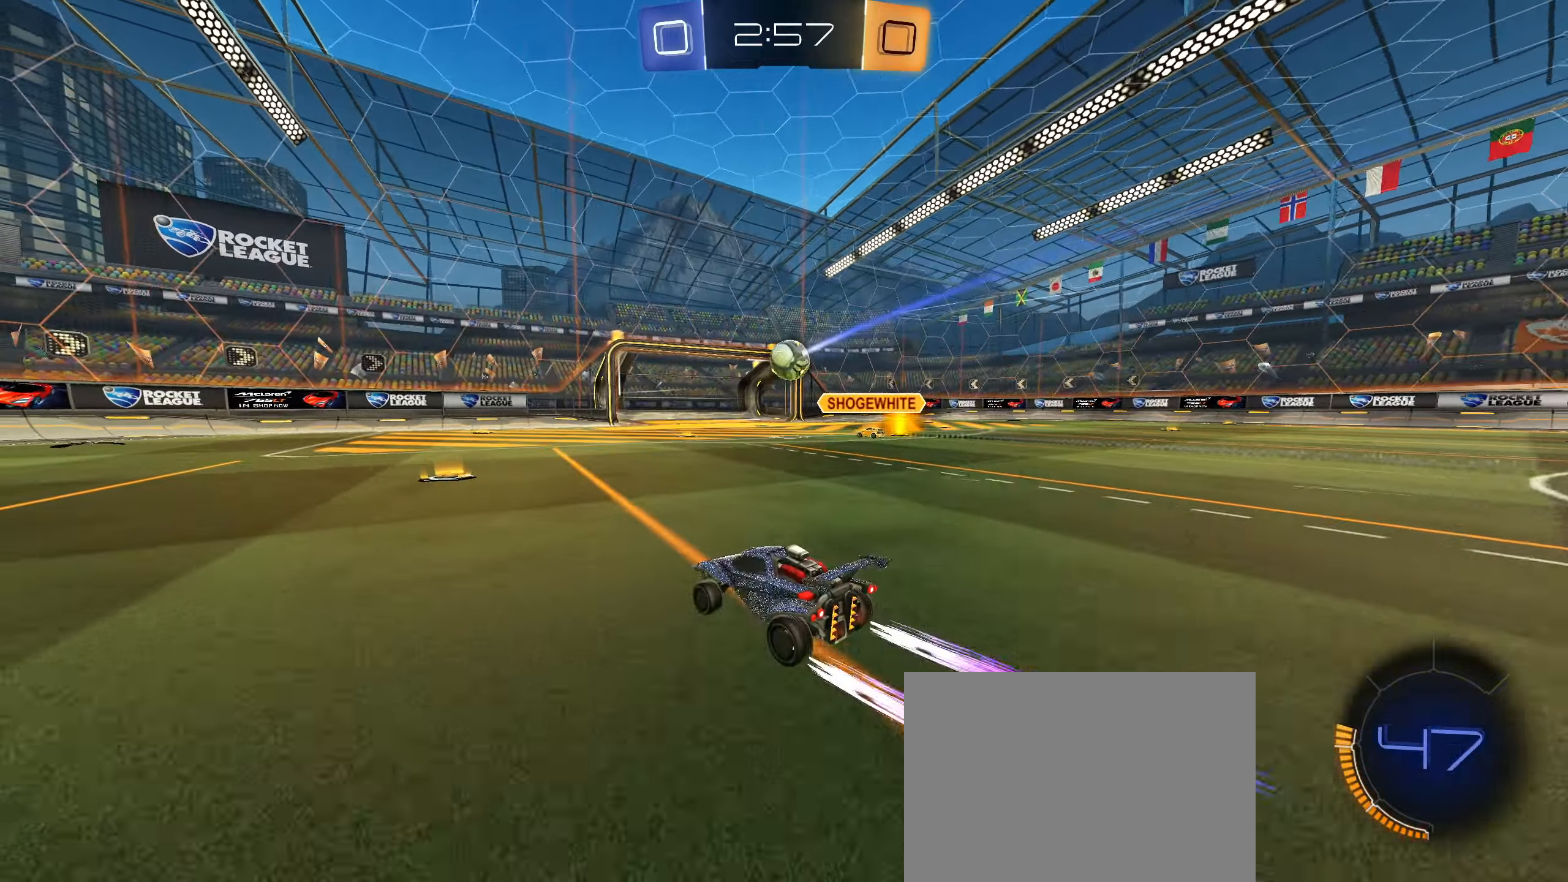
{"dt_ms": 500, "buttons": ["R2"], "left_stick": "center", "right_stick": "center", "events": []}
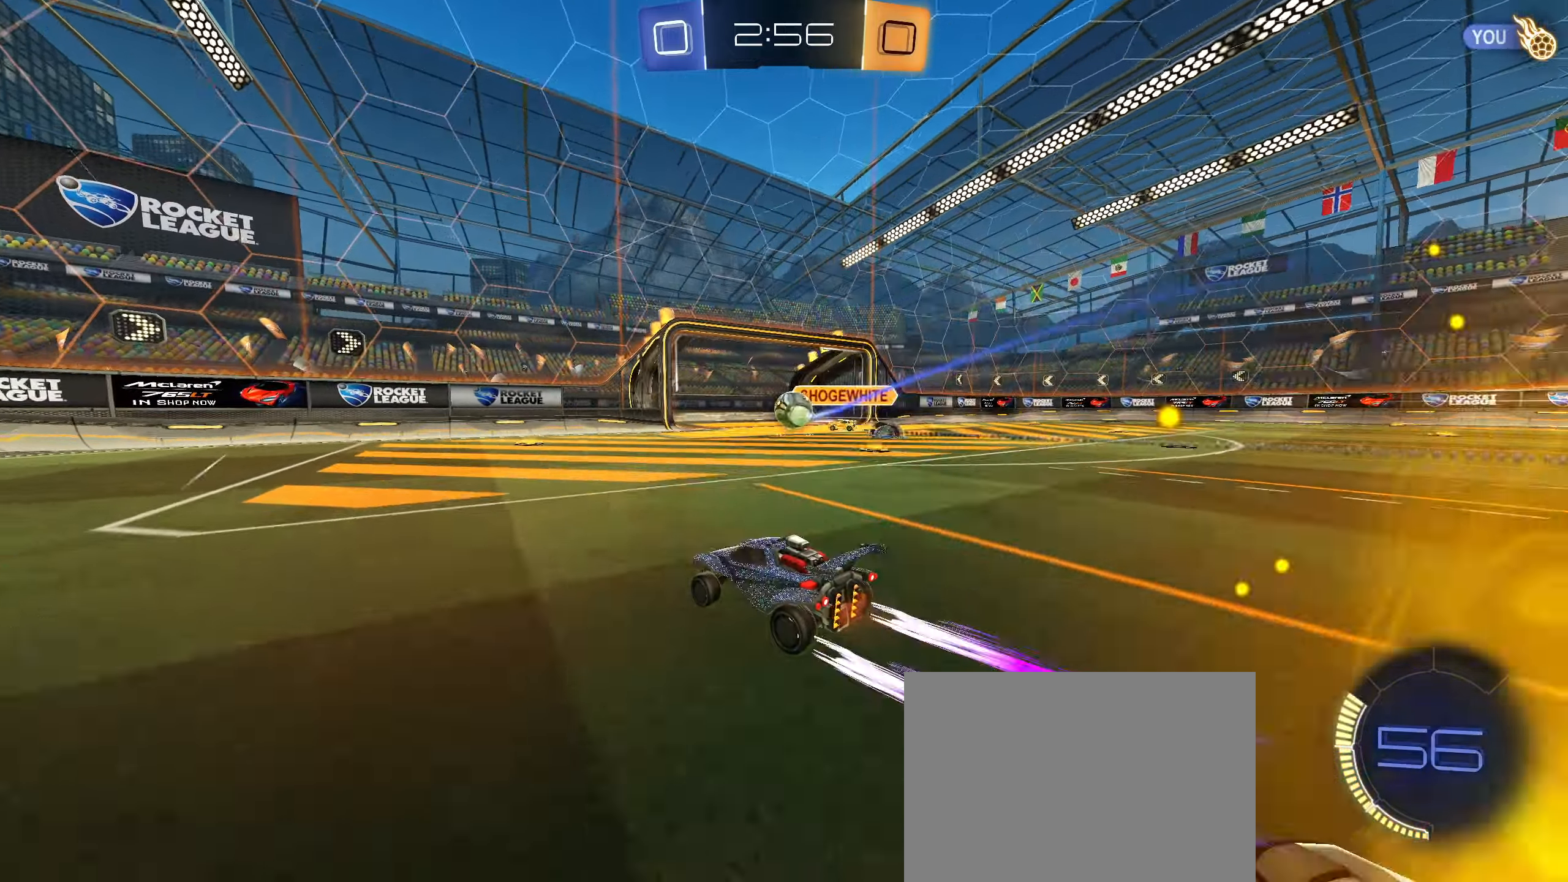
{"dt_ms": 500, "buttons": ["R2"], "left_stick": "left", "right_stick": "center", "events": [[150, "left_stick", "left"], [300, "left_stick", "center"], [417, "left_stick", "left"]]}
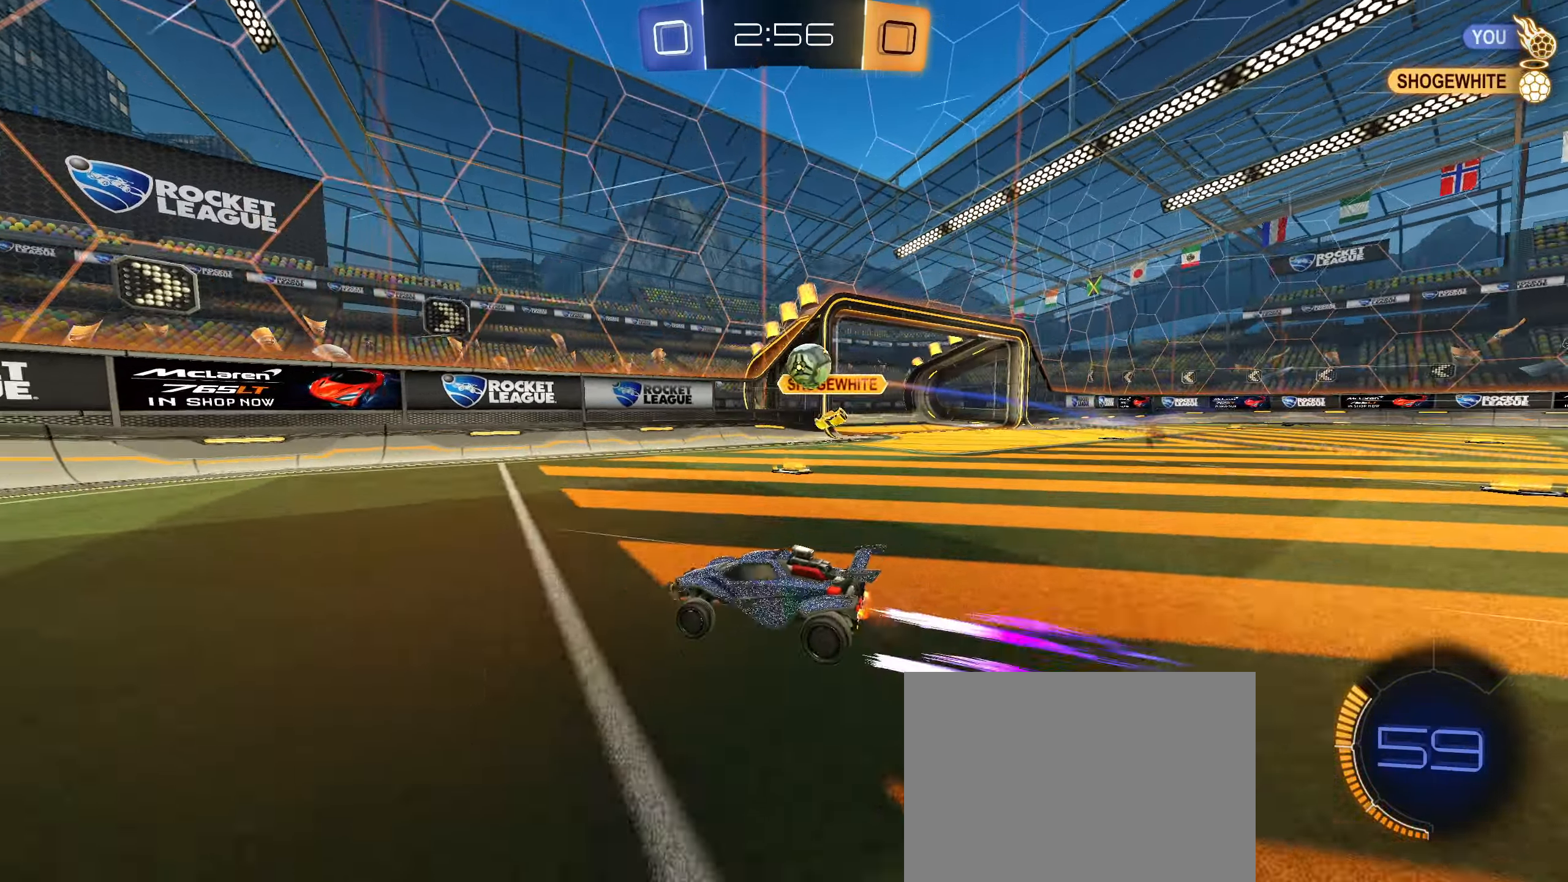
{"dt_ms": 500, "buttons": ["R2"], "left_stick": "left", "right_stick": "center", "events": [[284, "L1", "down"], [384, "L1", "up"]]}
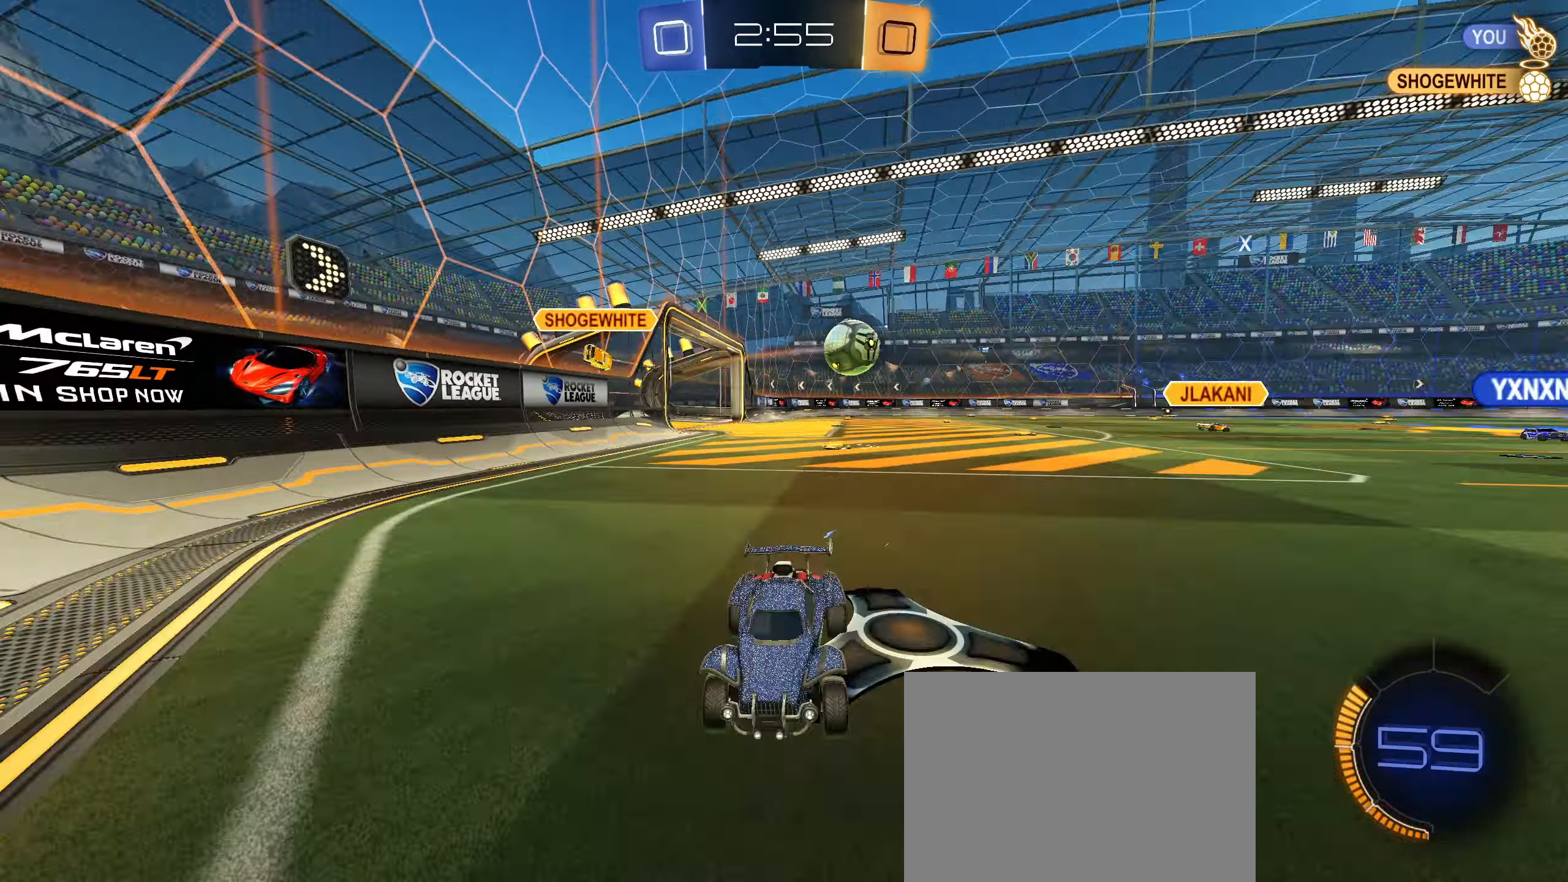
{"dt_ms": 500, "buttons": ["CIRCLE", "R2"], "left_stick": "left", "right_stick": "center", "events": [[334, "CIRCLE", "down"]]}
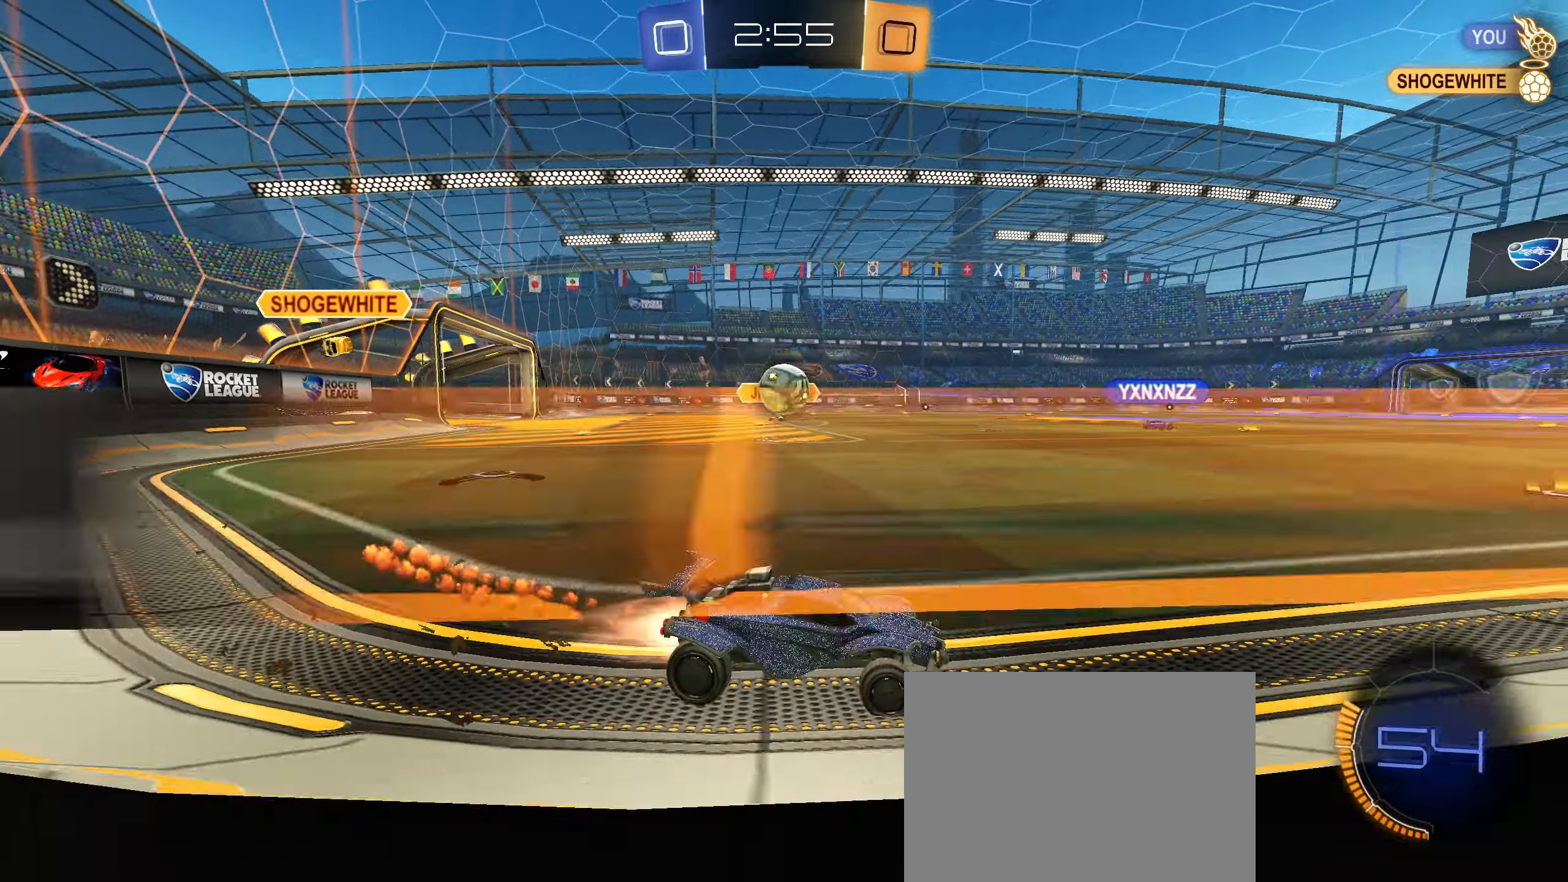
{"dt_ms": 500, "buttons": ["R2"], "left_stick": "center", "right_stick": "center", "events": [[217, "CIRCLE", "up"], [284, "left_stick", "center"]]}
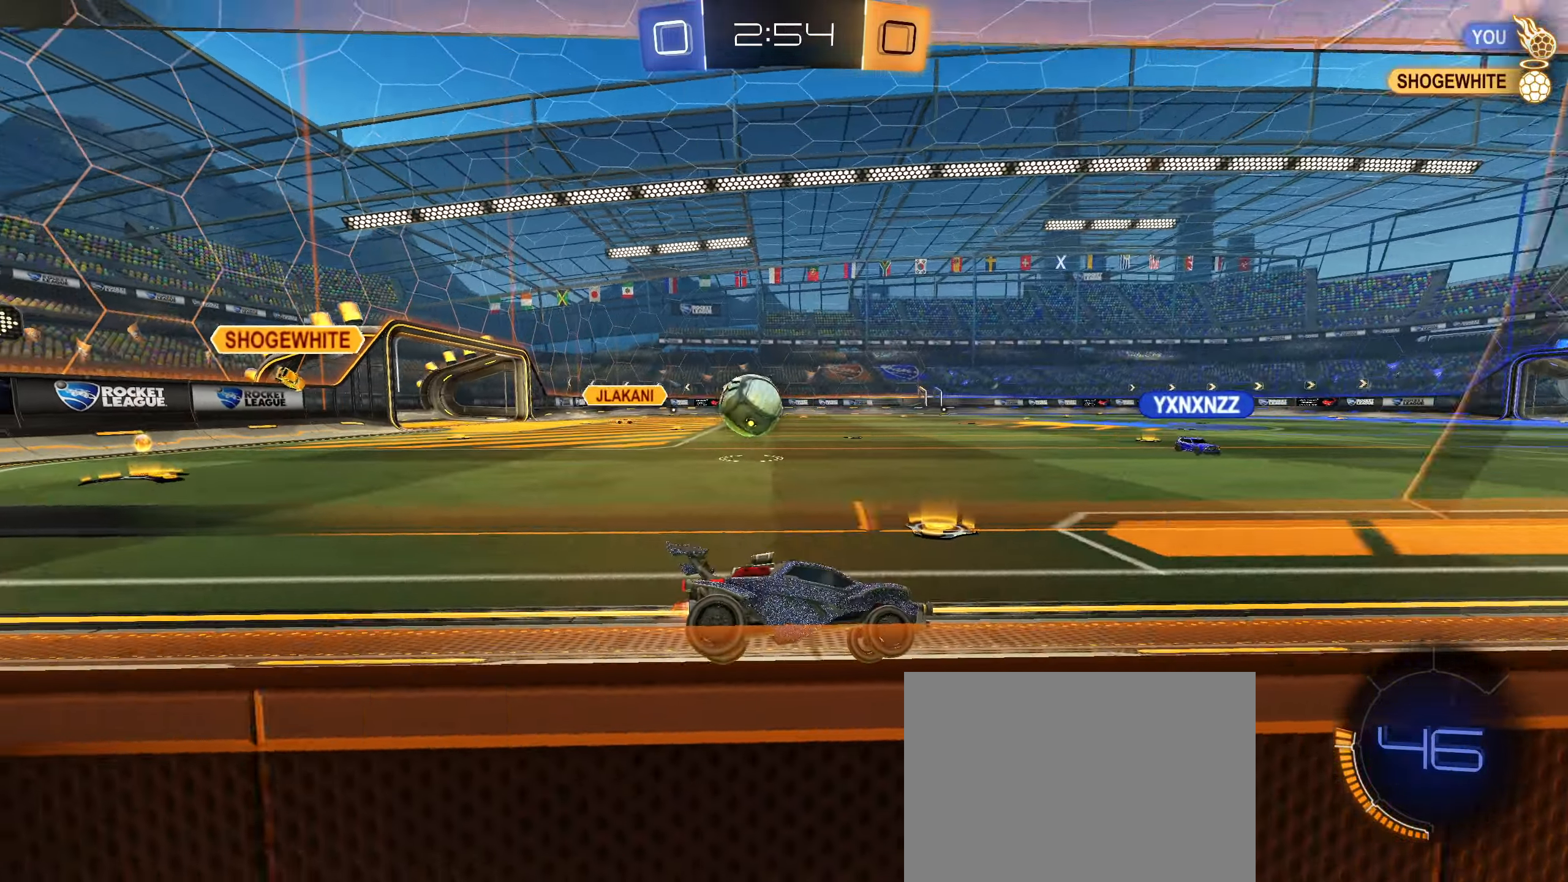
{"dt_ms": 500, "buttons": ["CIRCLE", "R2"], "left_stick": "center", "right_stick": "center", "events": [[67, "TRIANGLE", "down"], [134, "TRIANGLE", "up"], [184, "left_stick", "down-left"], [284, "left_stick", "center"], [484, "CIRCLE", "down"]]}
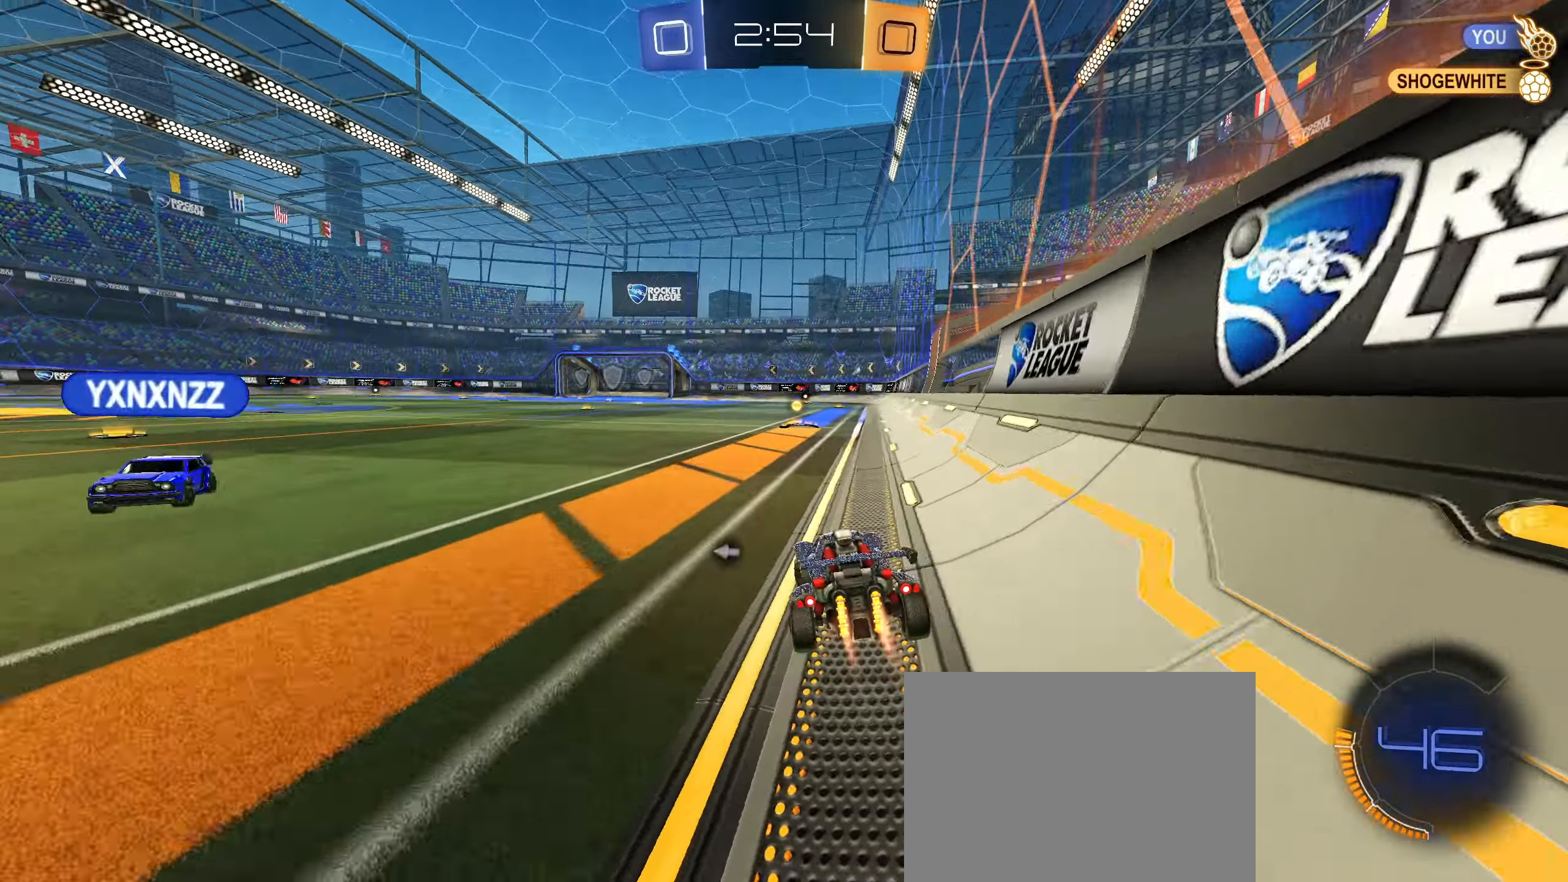
{"dt_ms": 500, "buttons": ["R2"], "left_stick": "left", "right_stick": "center", "events": [[200, "CIRCLE", "up"], [417, "TRIANGLE", "down"], [500, "TRIANGLE", "up"], [500, "left_stick", "left"]]}
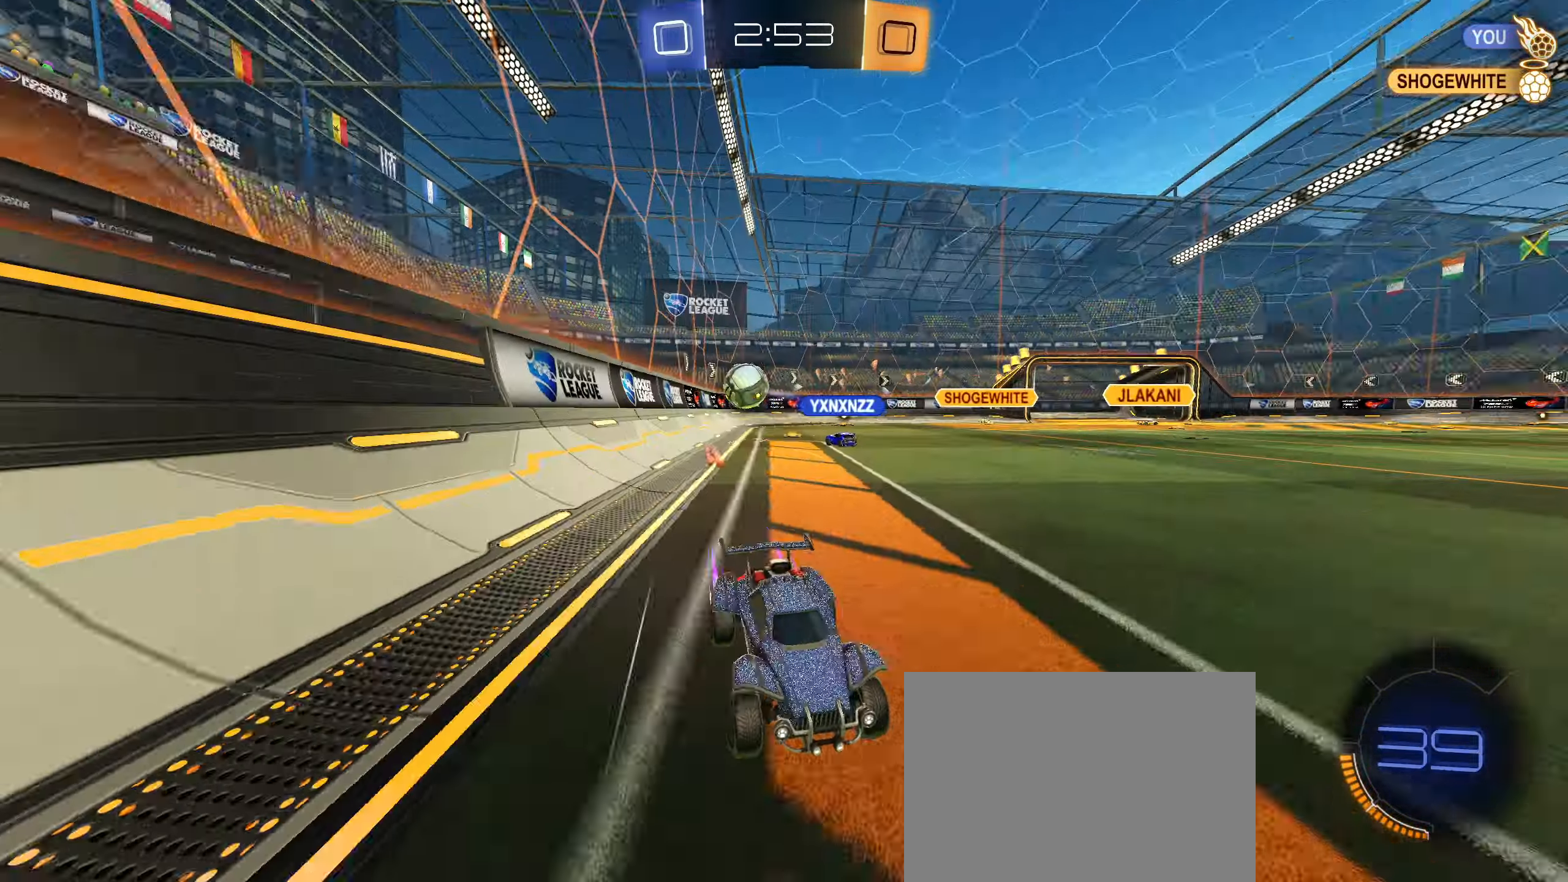
{"dt_ms": 500, "buttons": ["R2"], "left_stick": "left", "right_stick": "center", "events": [[150, "L1", "down"], [250, "L1", "up"]]}
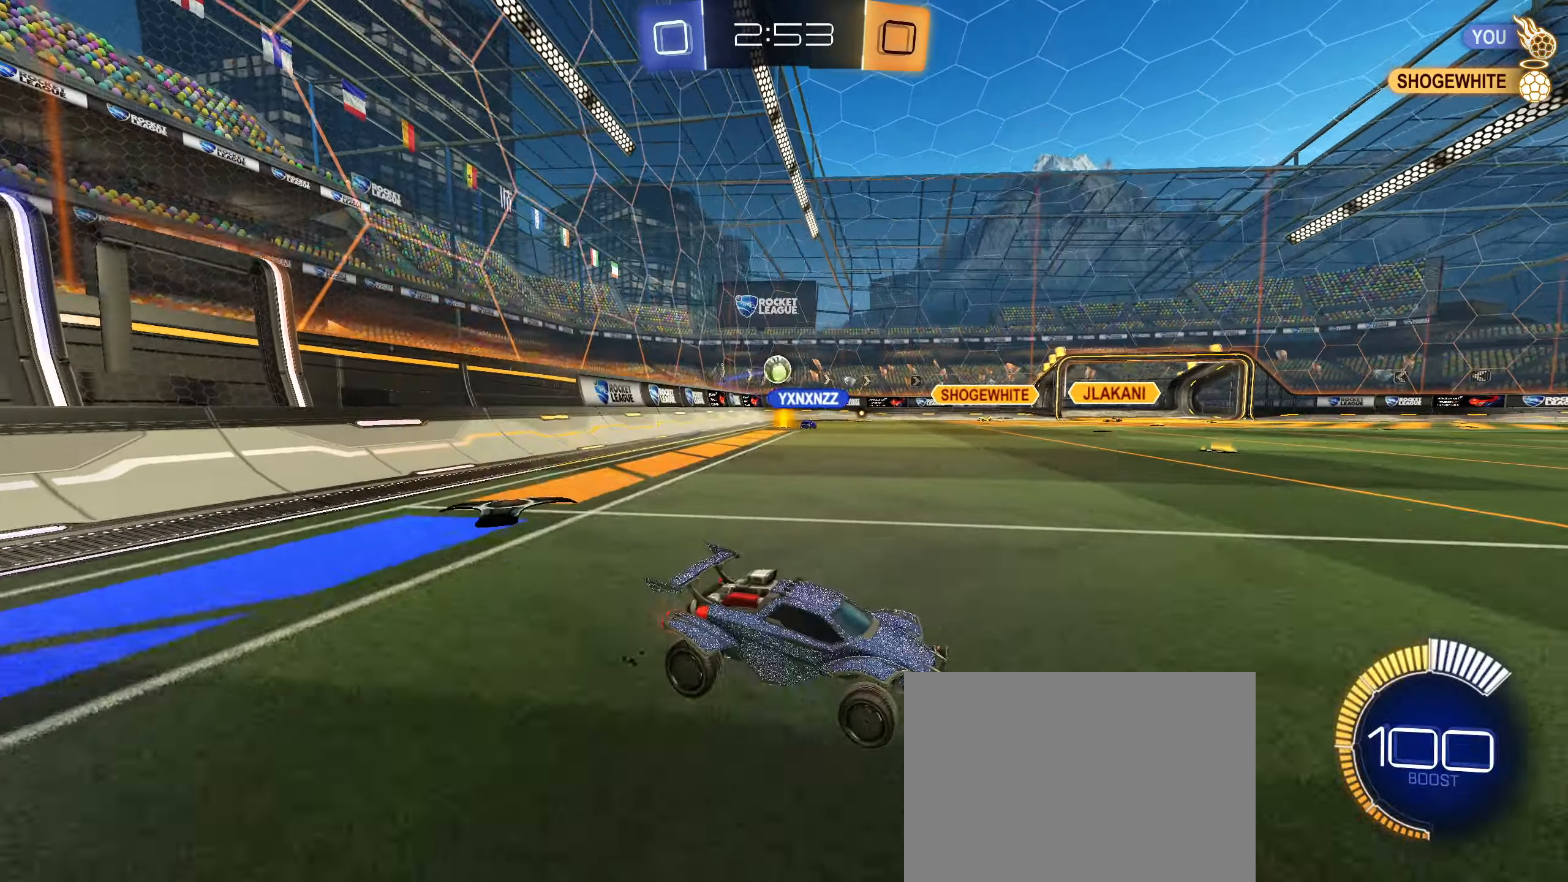
{"dt_ms": 500, "buttons": ["L1"], "left_stick": "left", "right_stick": "center", "events": [[433, "R2", "up"], [450, "L1", "down"]]}
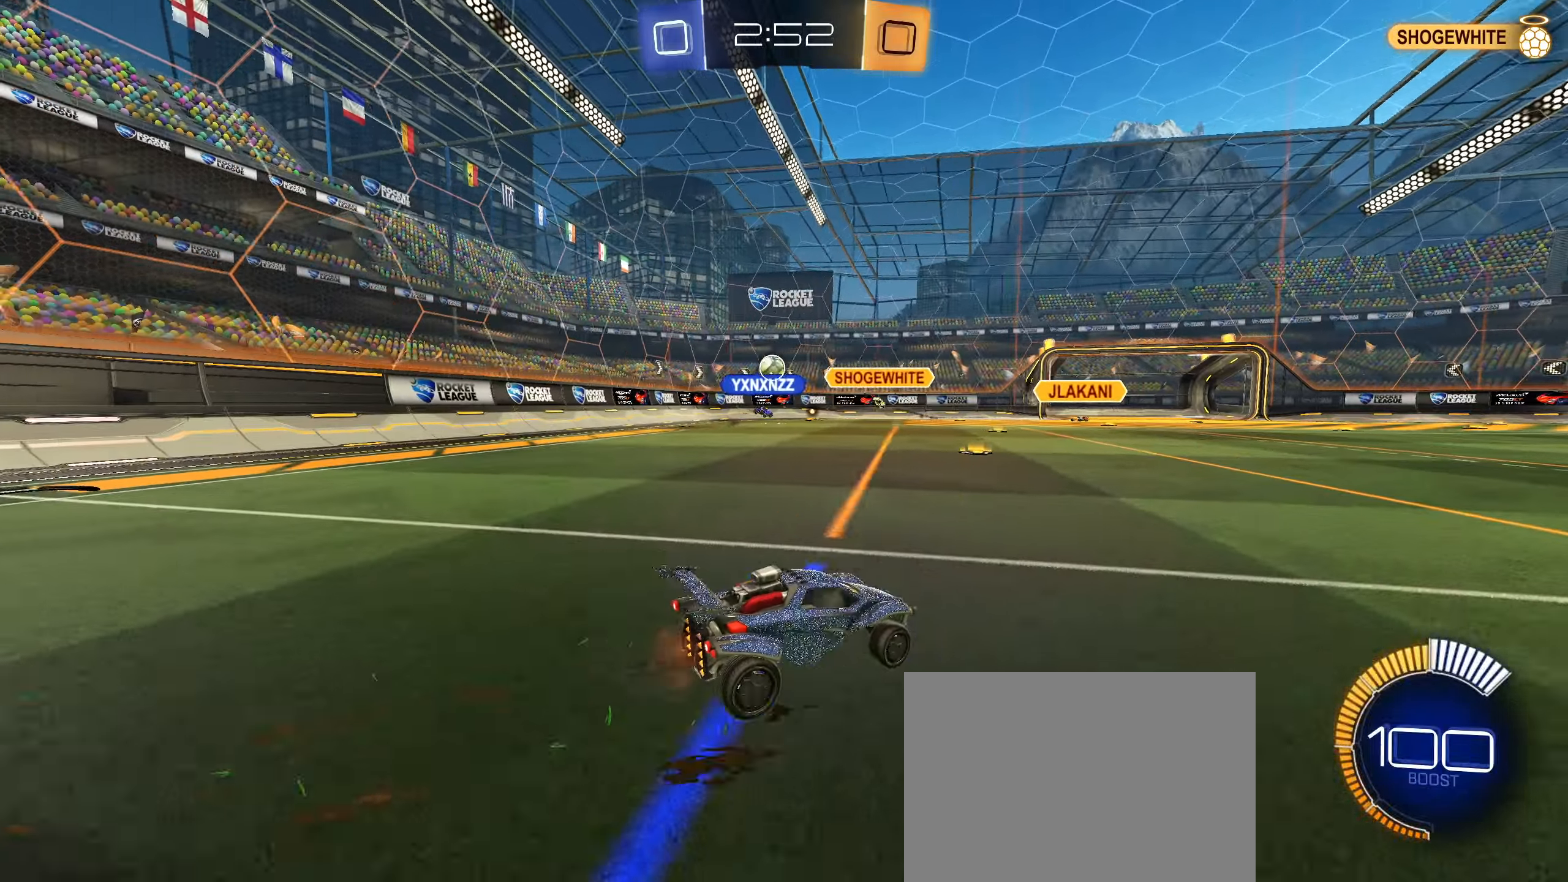
{"dt_ms": 500, "buttons": ["R2"], "left_stick": "left", "right_stick": "center", "events": [[50, "L1", "up"], [83, "L2", "down"], [233, "R2", "down"], [300, "L1", "down"], [350, "R2", "up"], [383, "L1", "up"], [433, "L2", "up"], [466, "R2", "down"]]}
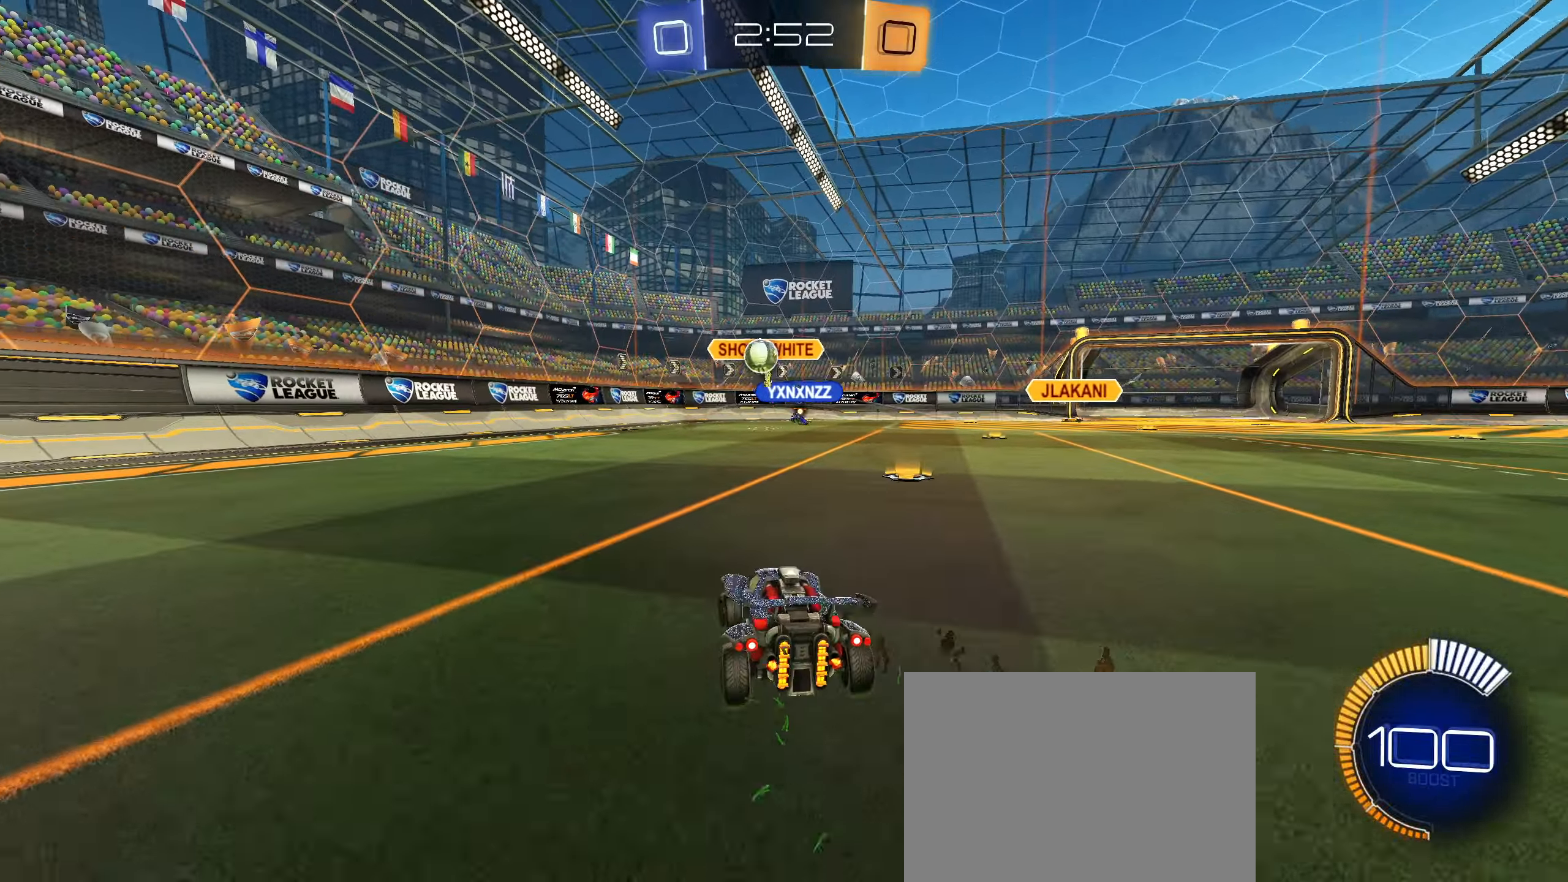
{"dt_ms": 500, "buttons": ["R2"], "left_stick": "left", "right_stick": "center", "events": [[166, "L1", "down"], [216, "CIRCLE", "down"], [250, "L1", "up"], [416, "CIRCLE", "up"]]}
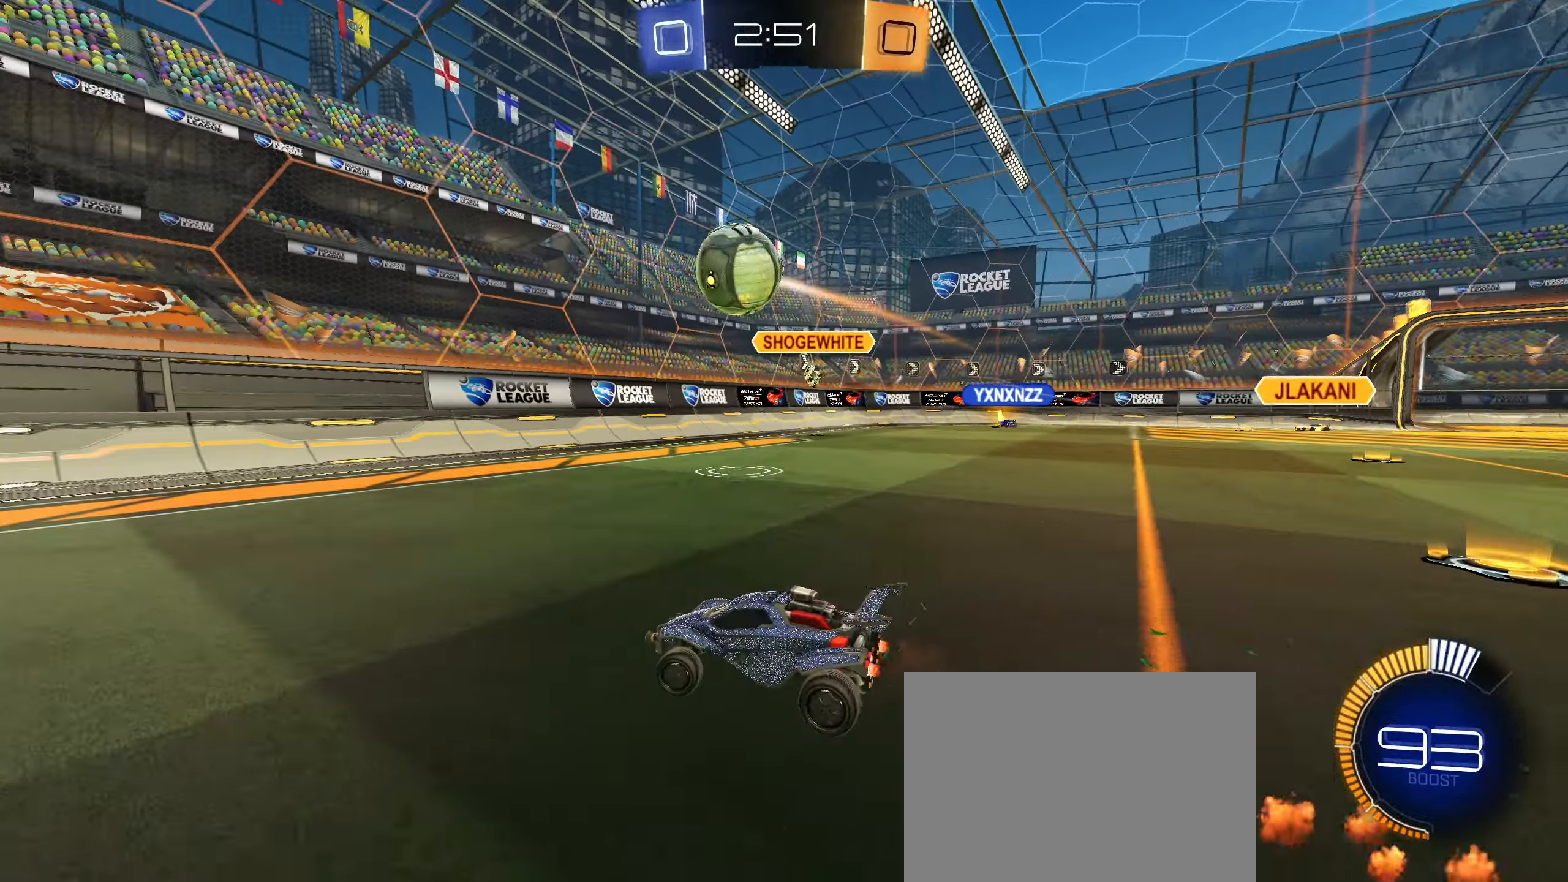
{"dt_ms": 500, "buttons": ["CROSS", "CIRCLE", "L1", "R2"], "left_stick": "up-left", "right_stick": "center", "events": [[33, "TRIANGLE", "down"], [66, "CIRCLE", "down"], [116, "TRIANGLE", "up"], [450, "CROSS", "down"], [466, "L1", "down"], [483, "left_stick", "up-left"]]}
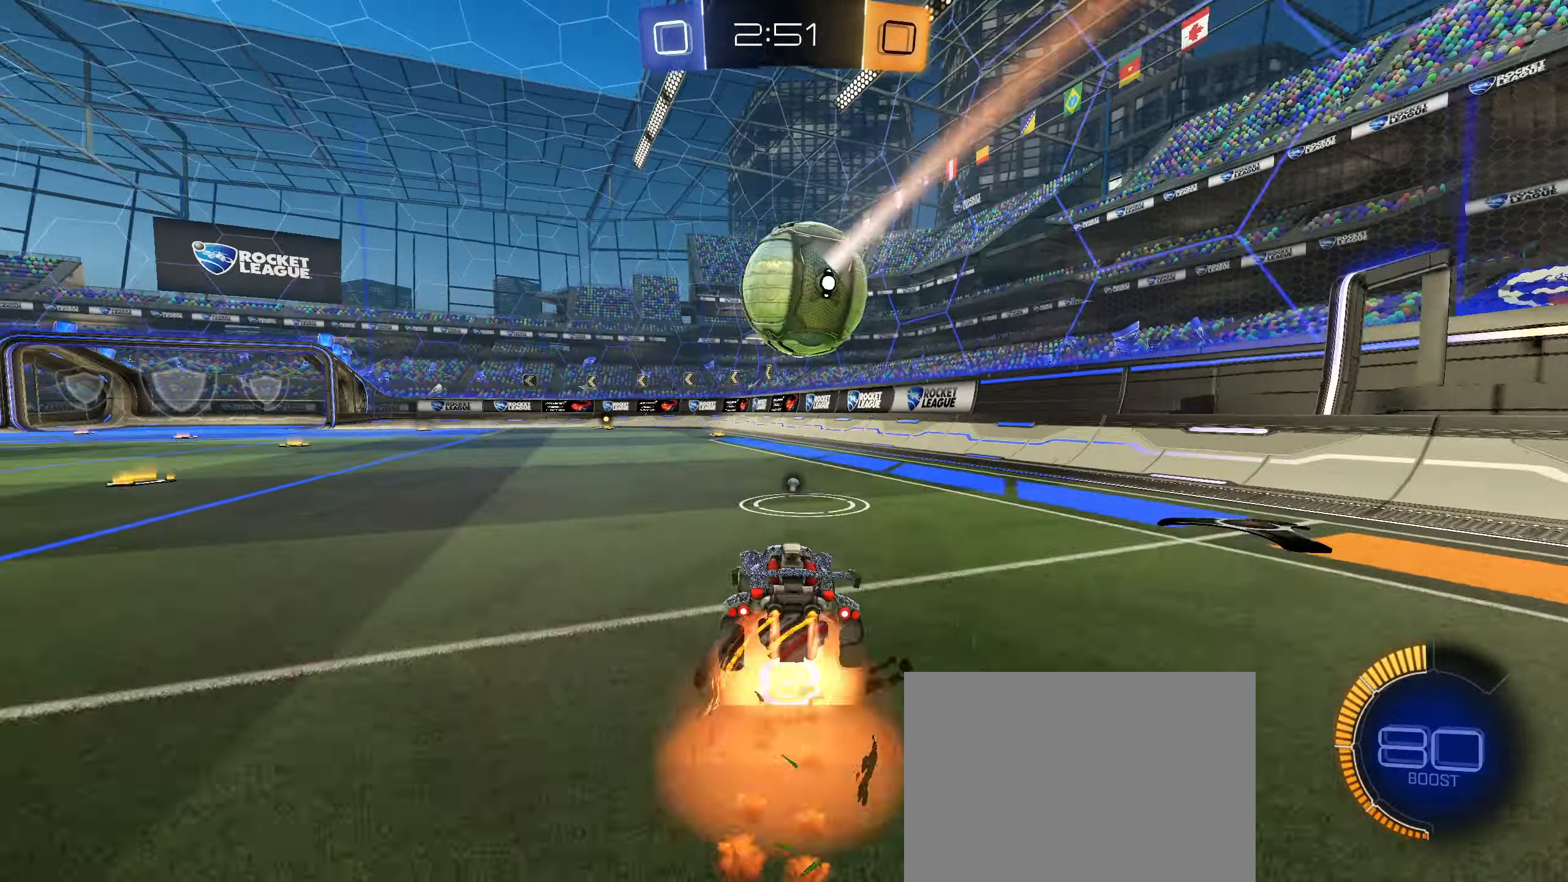
{"dt_ms": 500, "buttons": ["CIRCLE", "L1", "R2"], "left_stick": "left", "right_stick": "center", "events": [[16, "CROSS", "up"], [50, "CROSS", "down"], [183, "left_stick", "down-left"], [233, "CROSS", "up"], [416, "left_stick", "left"]]}
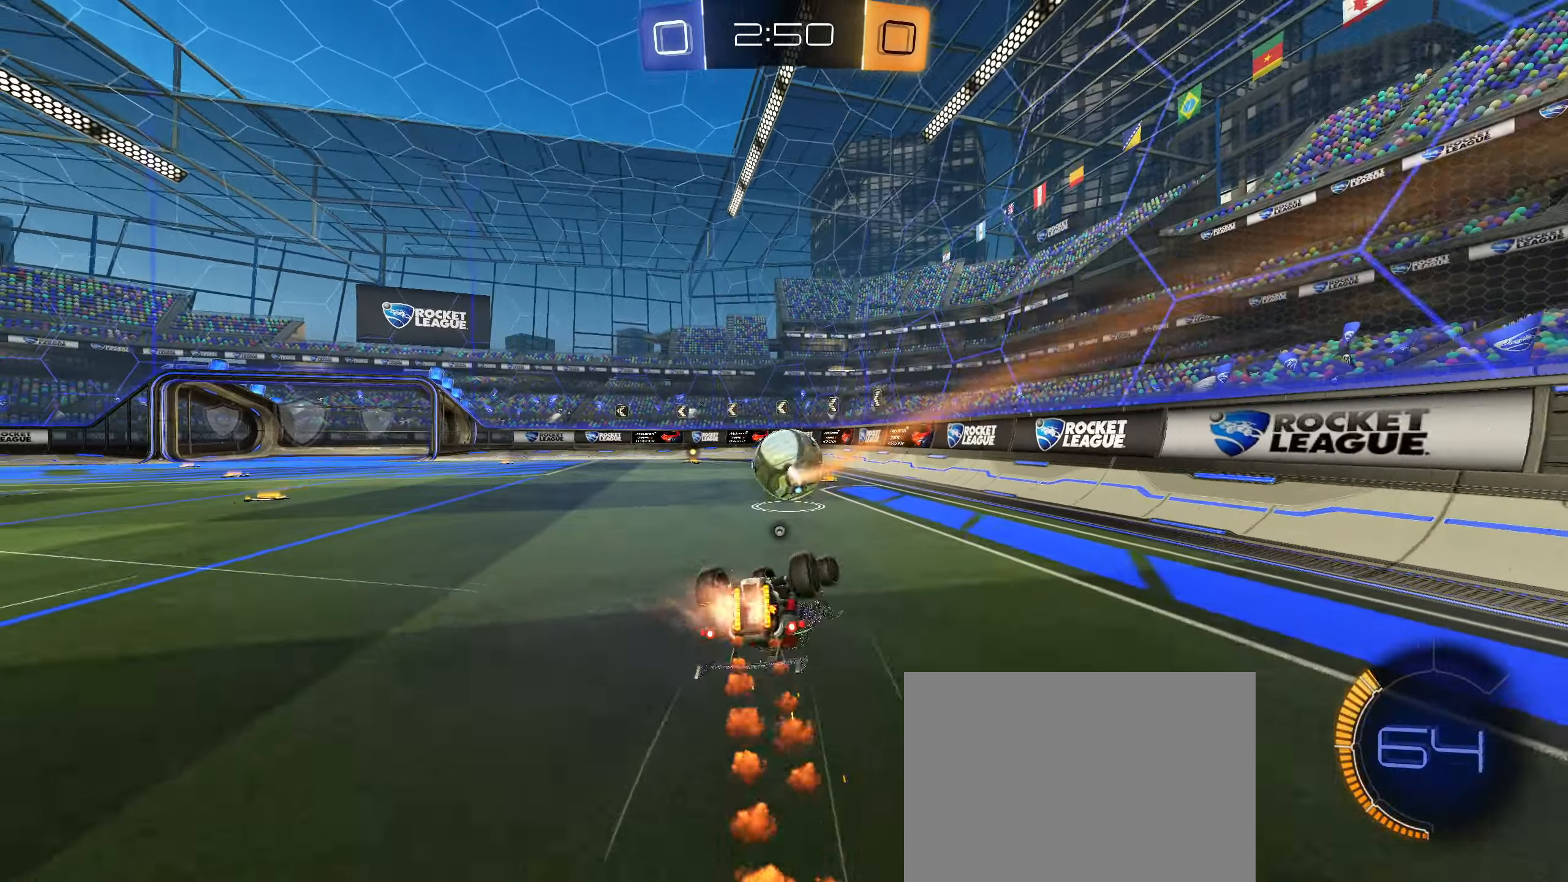
{"dt_ms": 500, "buttons": ["R2"], "left_stick": "down-left", "right_stick": "center", "events": [[100, "left_stick", "down-left"], [133, "CIRCLE", "up"], [266, "TRIANGLE", "down"], [266, "left_stick", "center"], [300, "L1", "up"], [333, "TRIANGLE", "up"], [450, "left_stick", "down-left"]]}